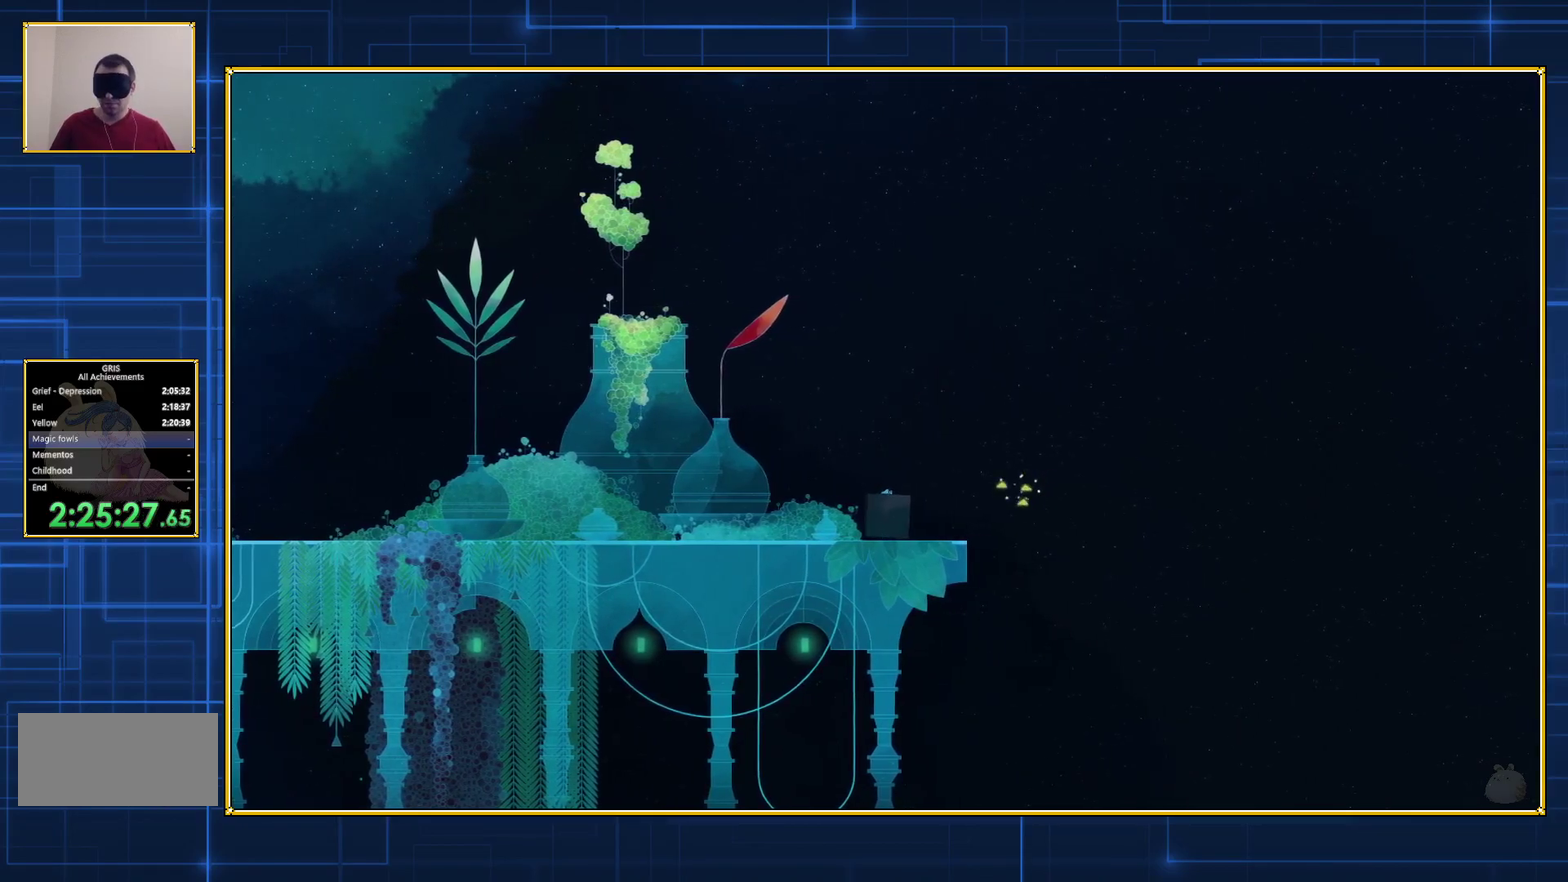
Gameplay with a controller (Nintendo layout); each line is a JSON object with the inputs held at the frame after it. "events" lists button and stick changes between this image and that frame as [ms after this image, input, new state], when the widget could be followed in between. Not read: L3 R3.
{"buttons": ["Y", "DPAD_RIGHT"], "events": []}
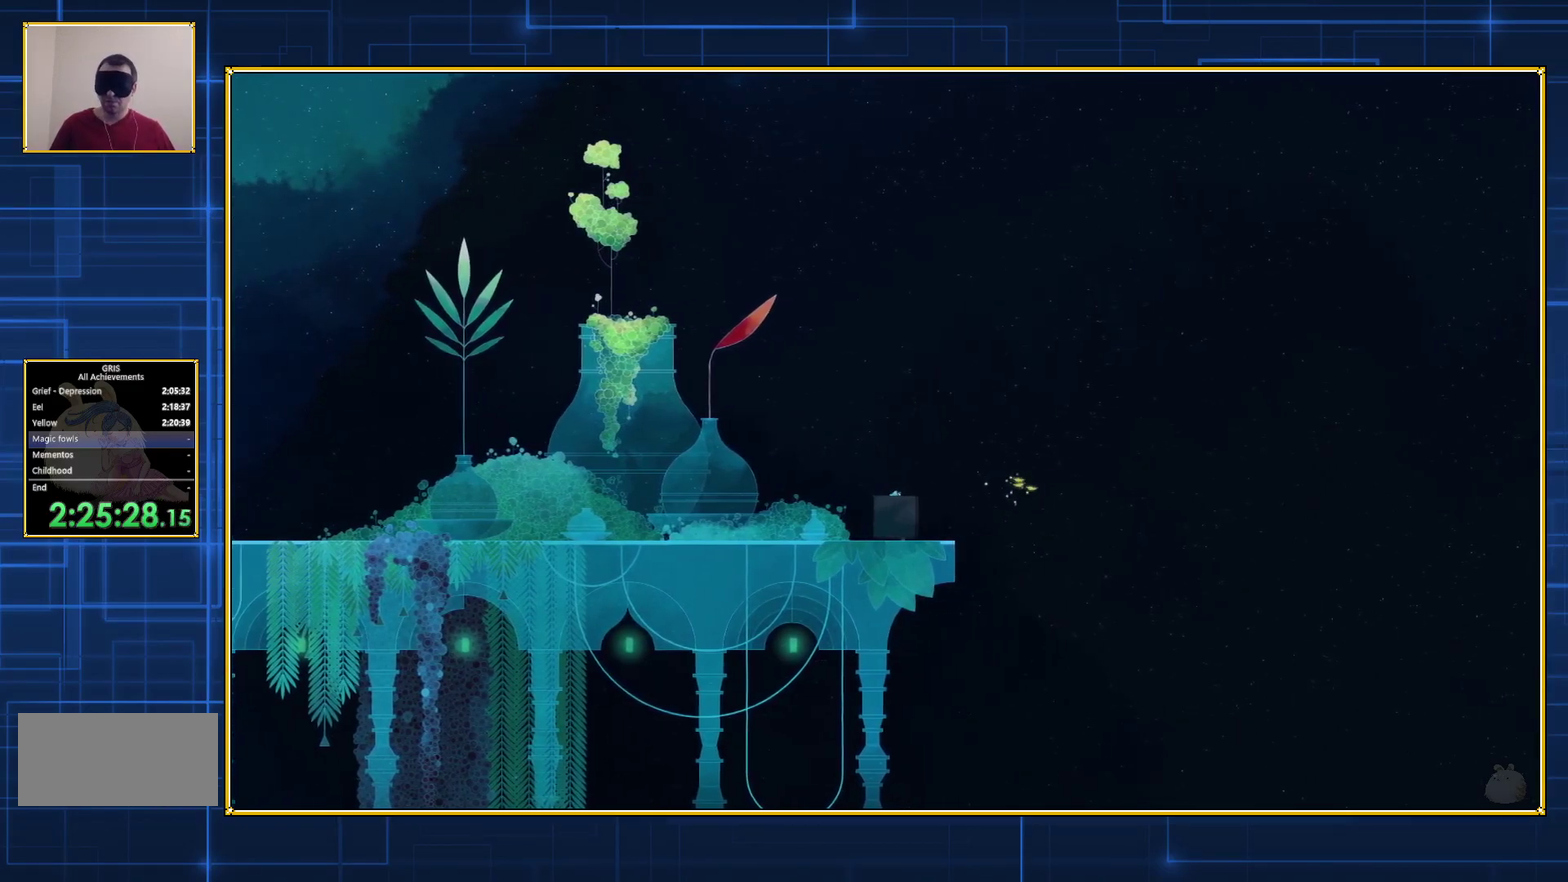
{"buttons": [], "events": [[133, "Y", "up"], [150, "DPAD_RIGHT", "up"]]}
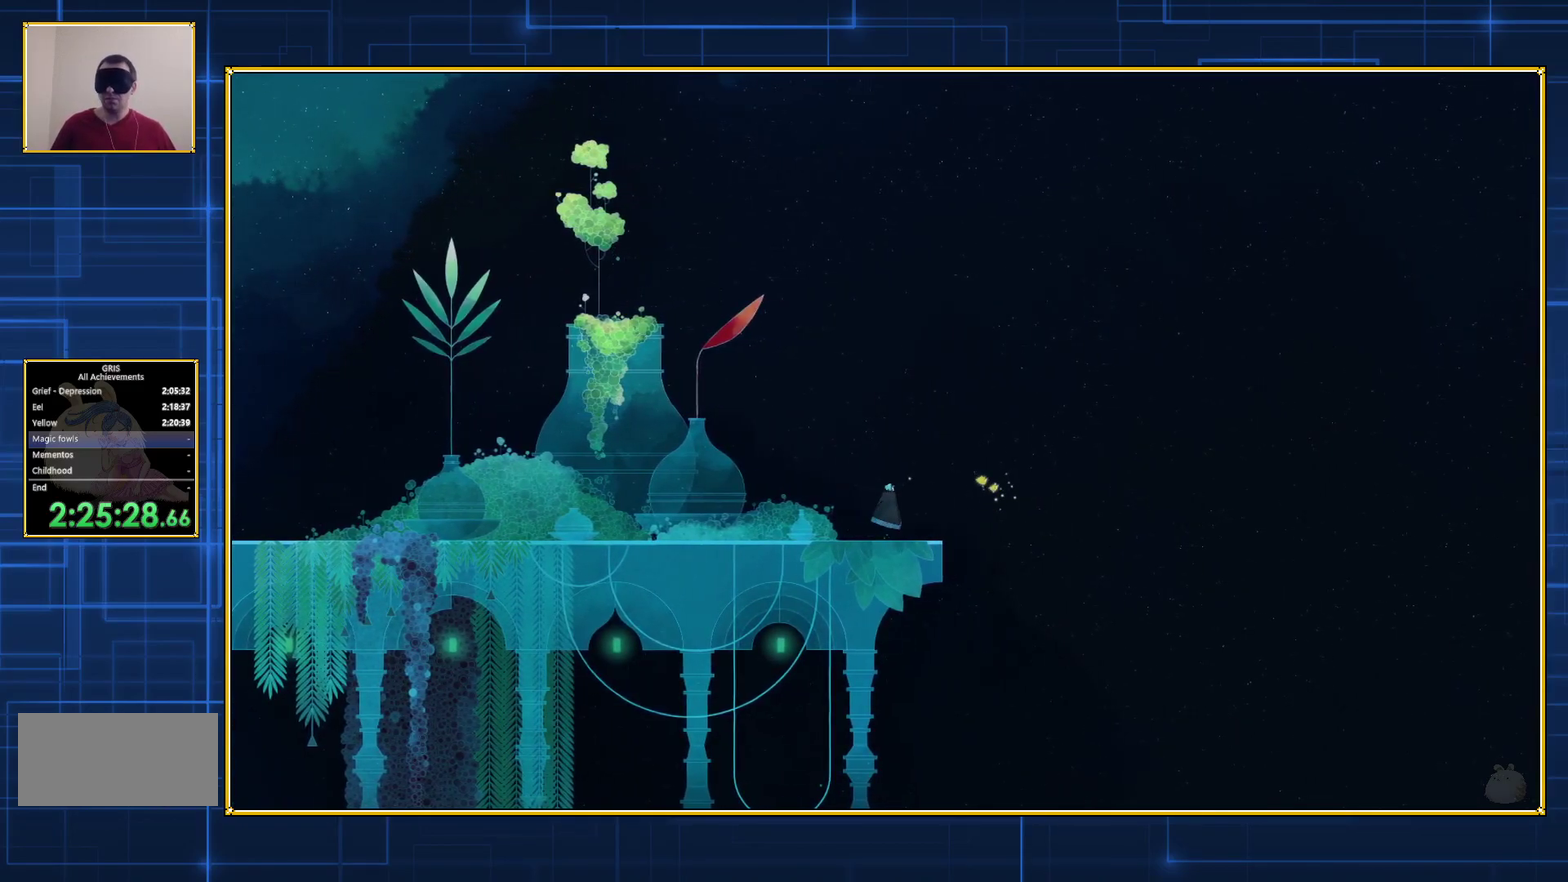
{"buttons": ["B", "DPAD_RIGHT"], "events": [[433, "DPAD_RIGHT", "down"], [467, "B", "down"]]}
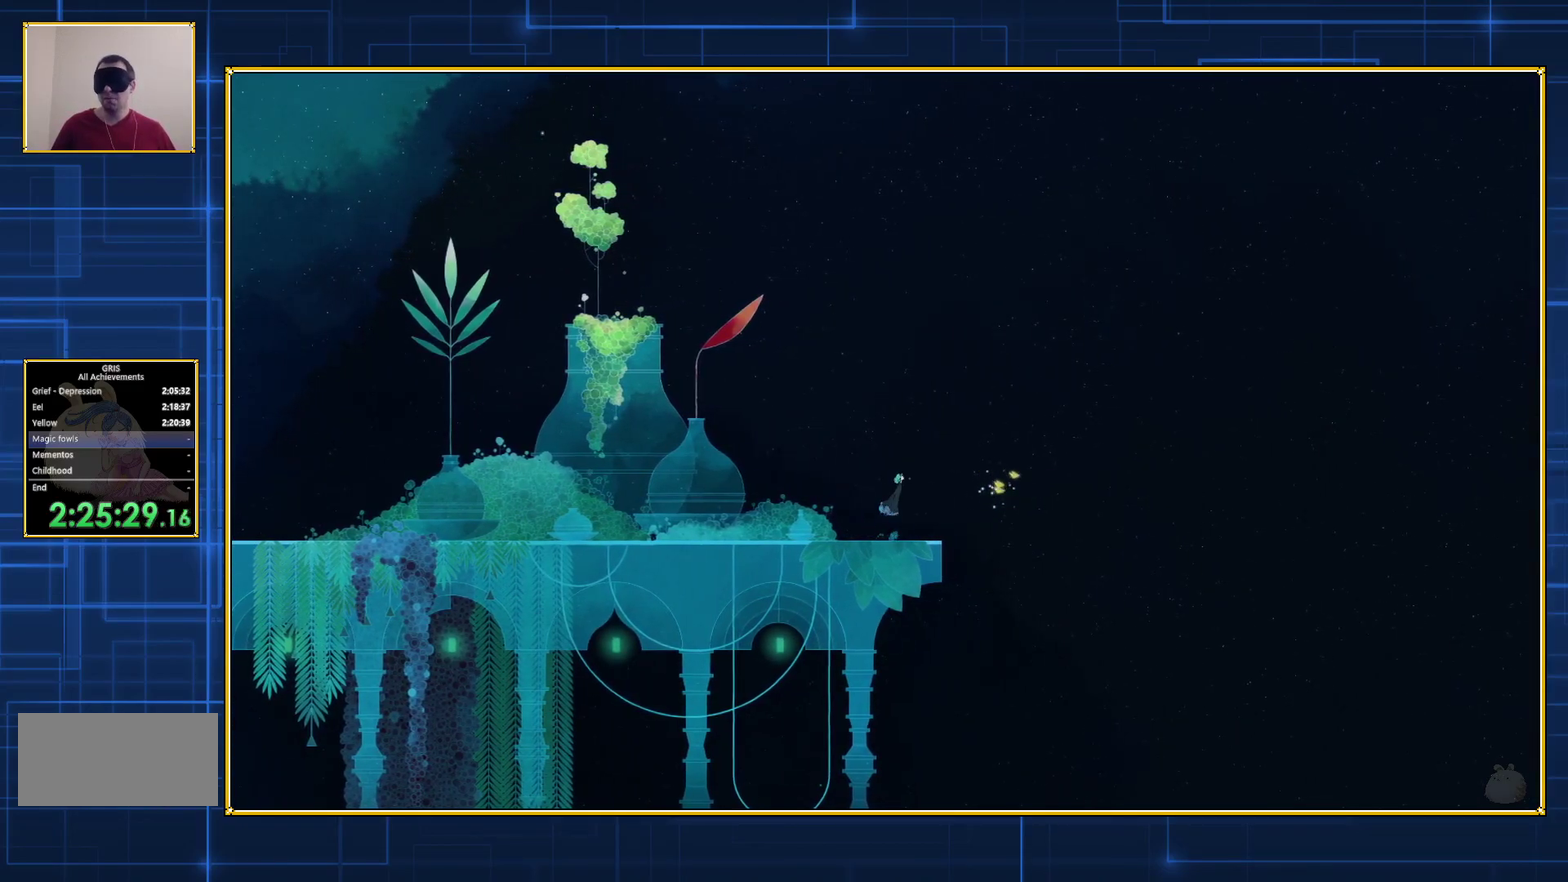
{"buttons": ["DPAD_RIGHT"], "events": [[467, "B", "up"]]}
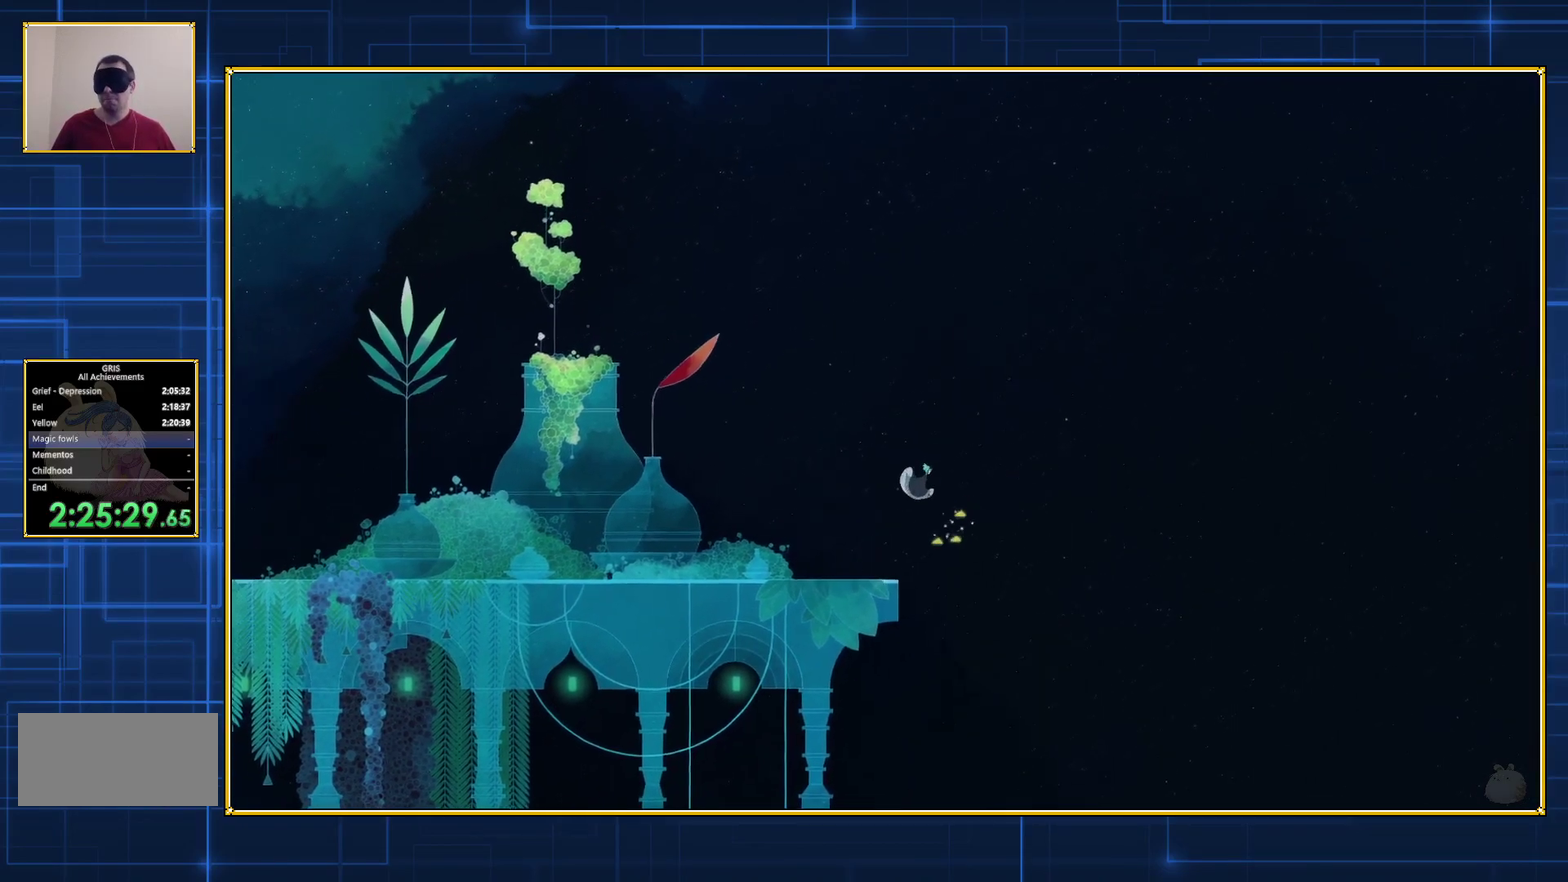
{"buttons": ["B", "DPAD_UP", "DPAD_RIGHT"], "events": [[100, "B", "down"], [367, "DPAD_UP", "down"]]}
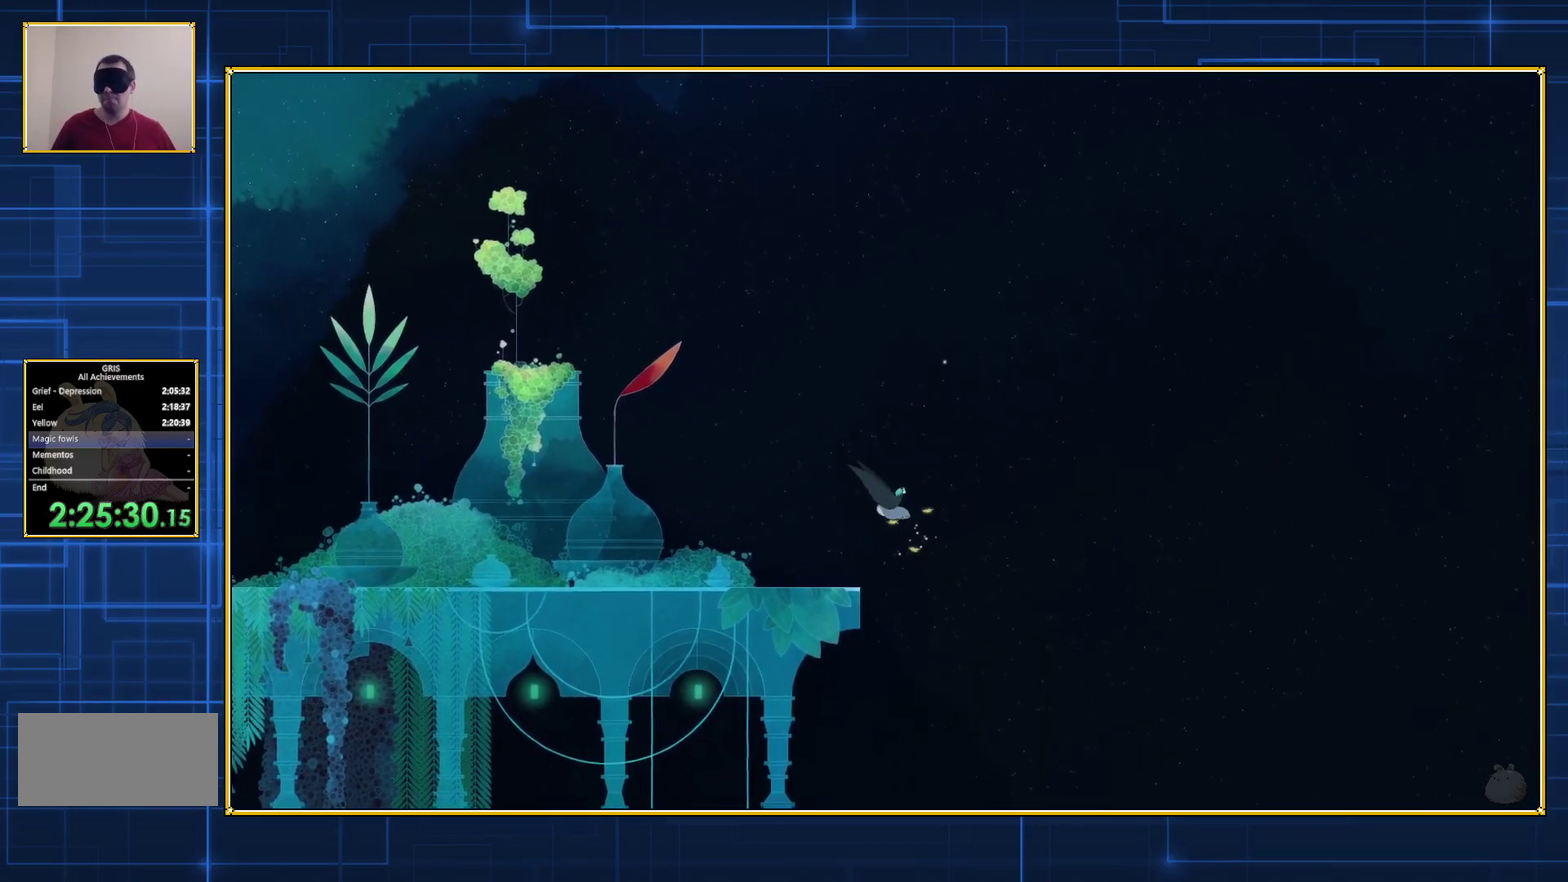
{"buttons": ["B", "DPAD_RIGHT"], "events": [[100, "DPAD_UP", "up"]]}
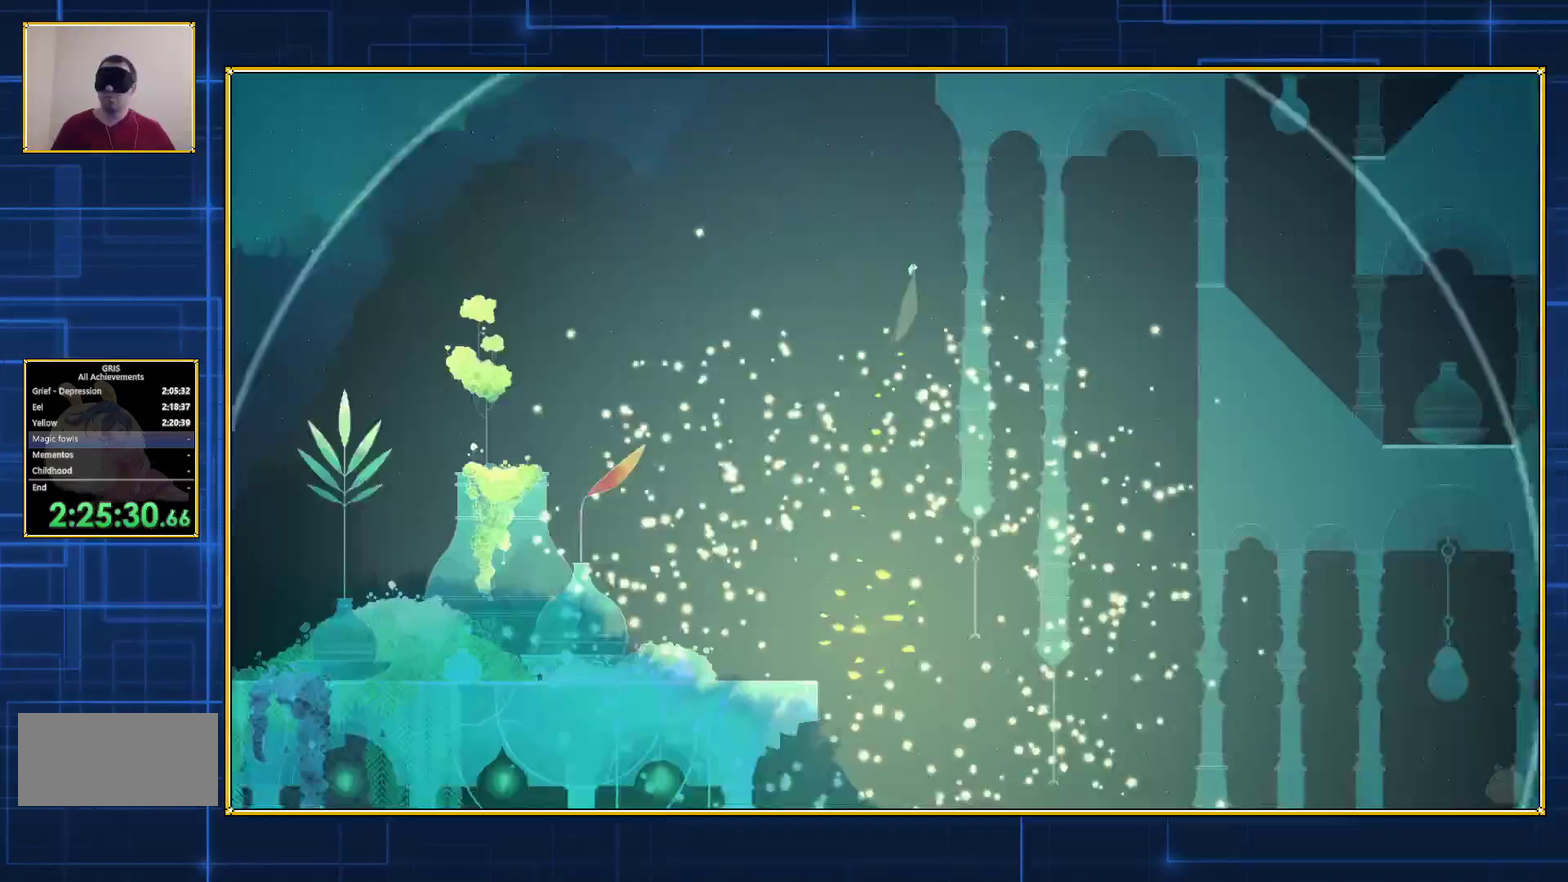
{"buttons": ["B", "DPAD_RIGHT"], "events": []}
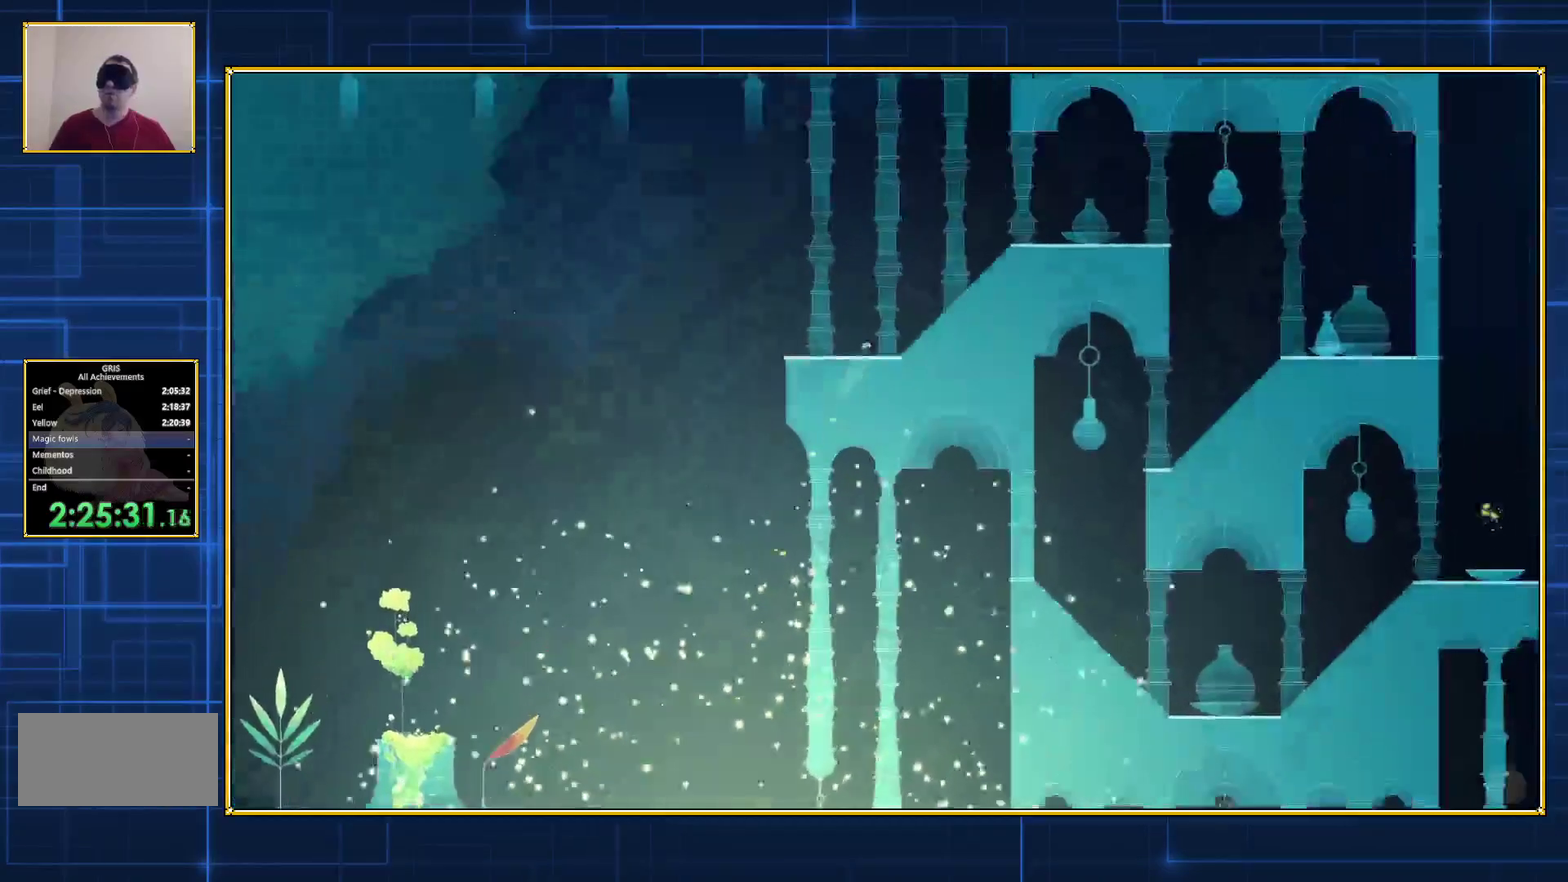
{"buttons": ["B", "DPAD_RIGHT"], "events": []}
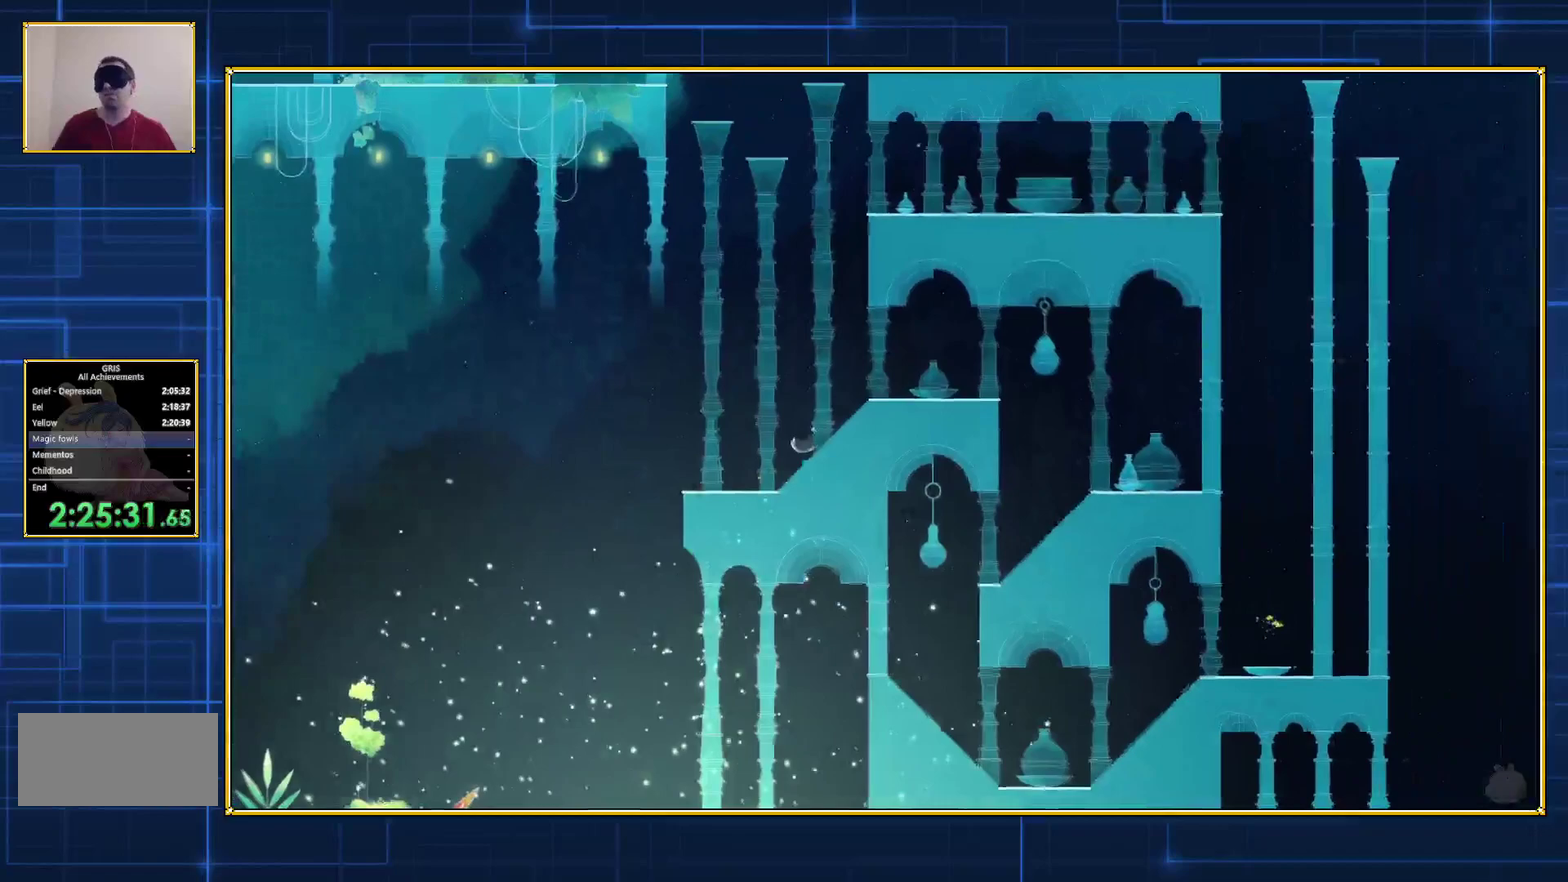
{"buttons": ["B", "DPAD_RIGHT"], "events": []}
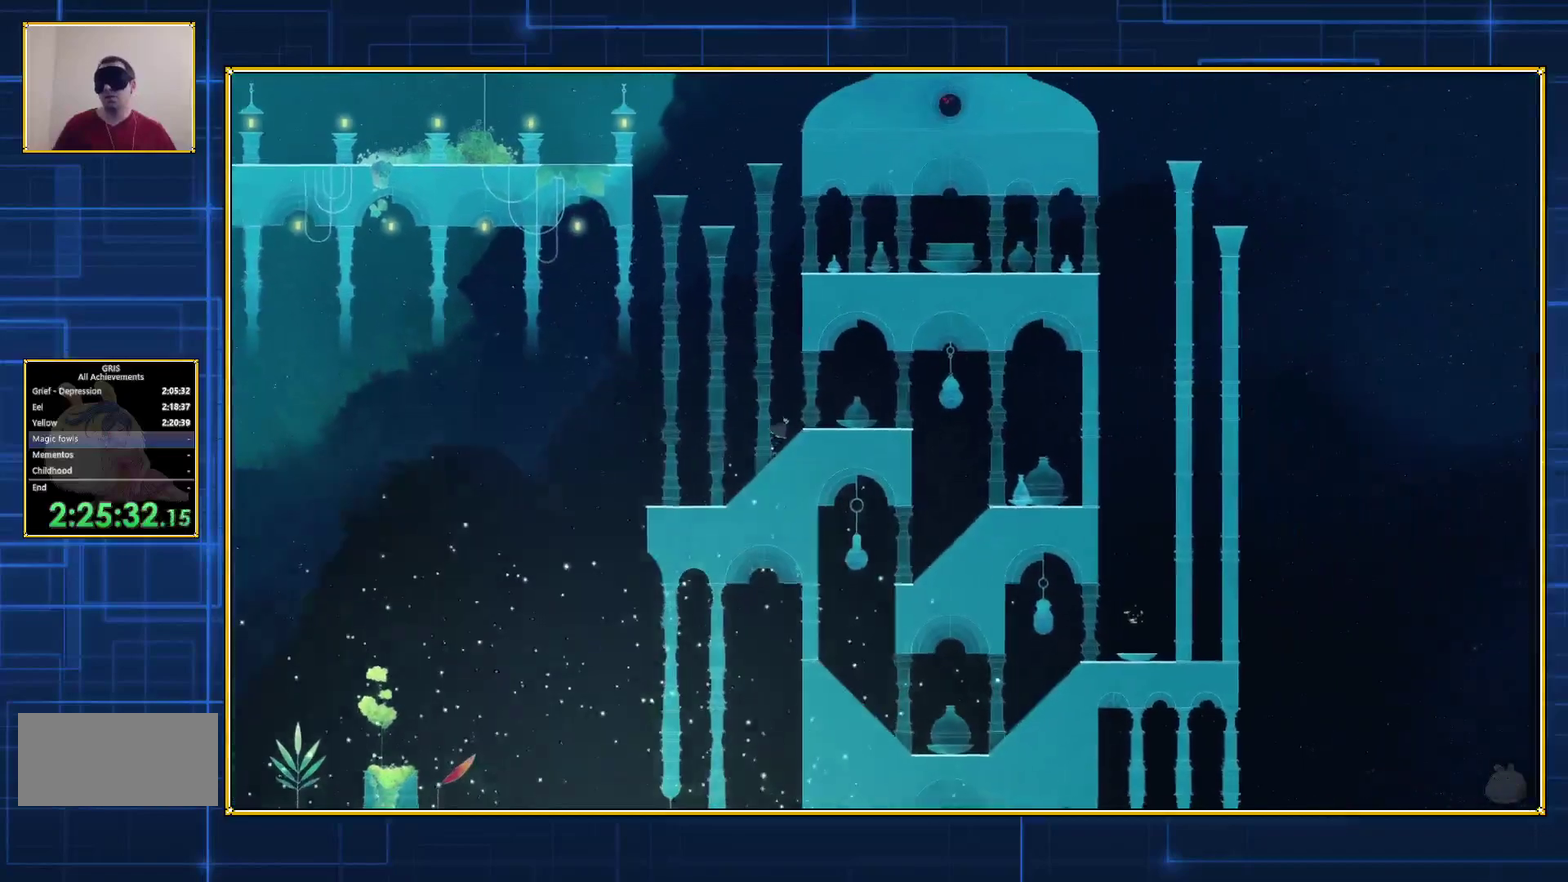
{"buttons": ["B", "DPAD_RIGHT"], "events": []}
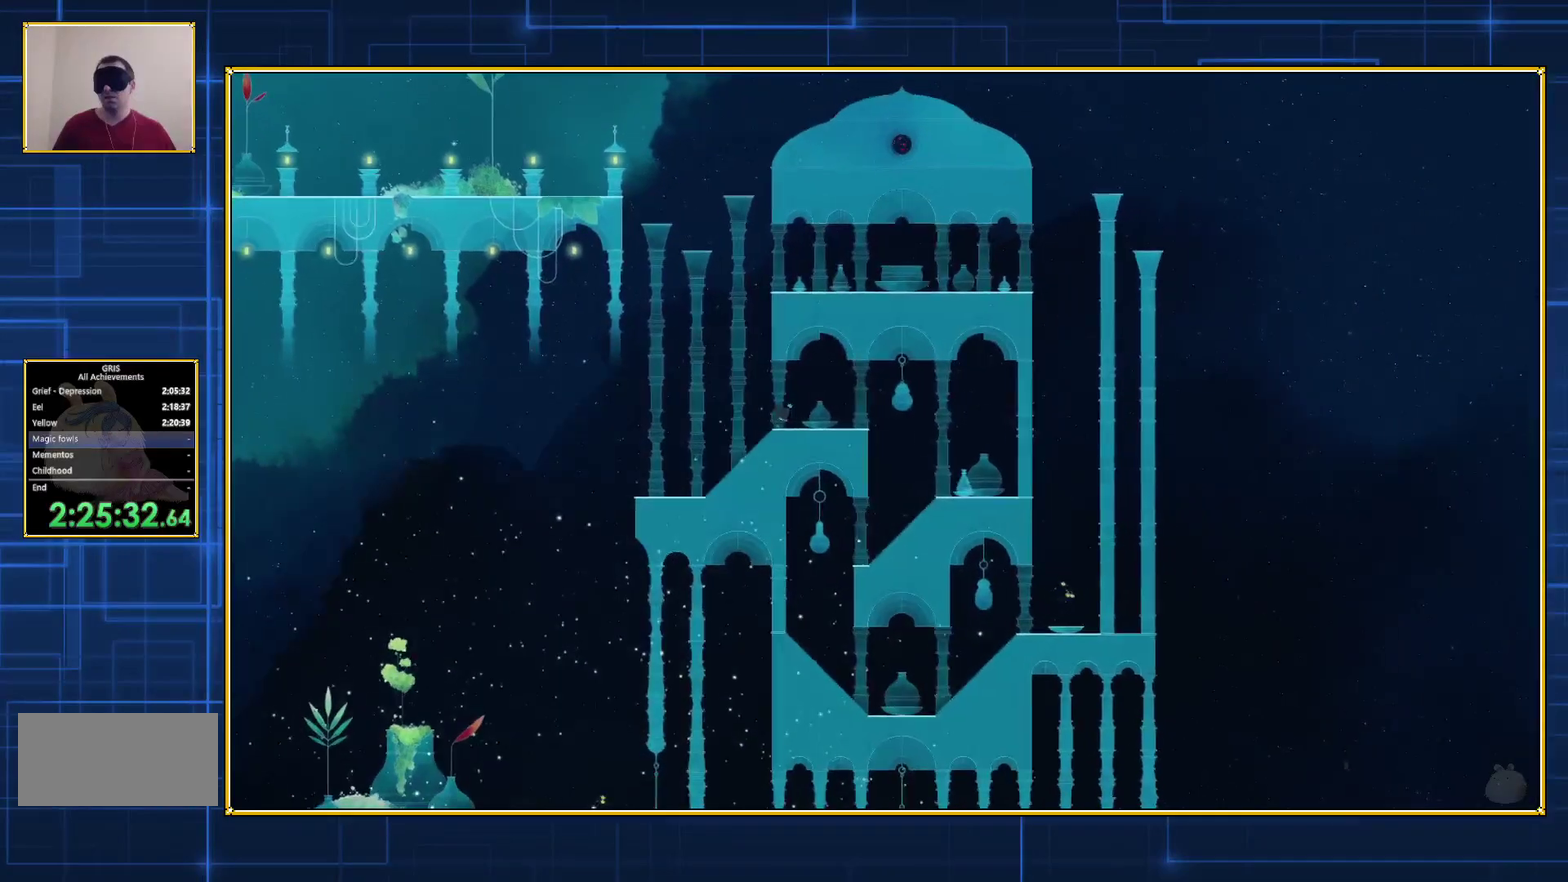
{"buttons": ["DPAD_RIGHT"], "events": [[350, "B", "up"]]}
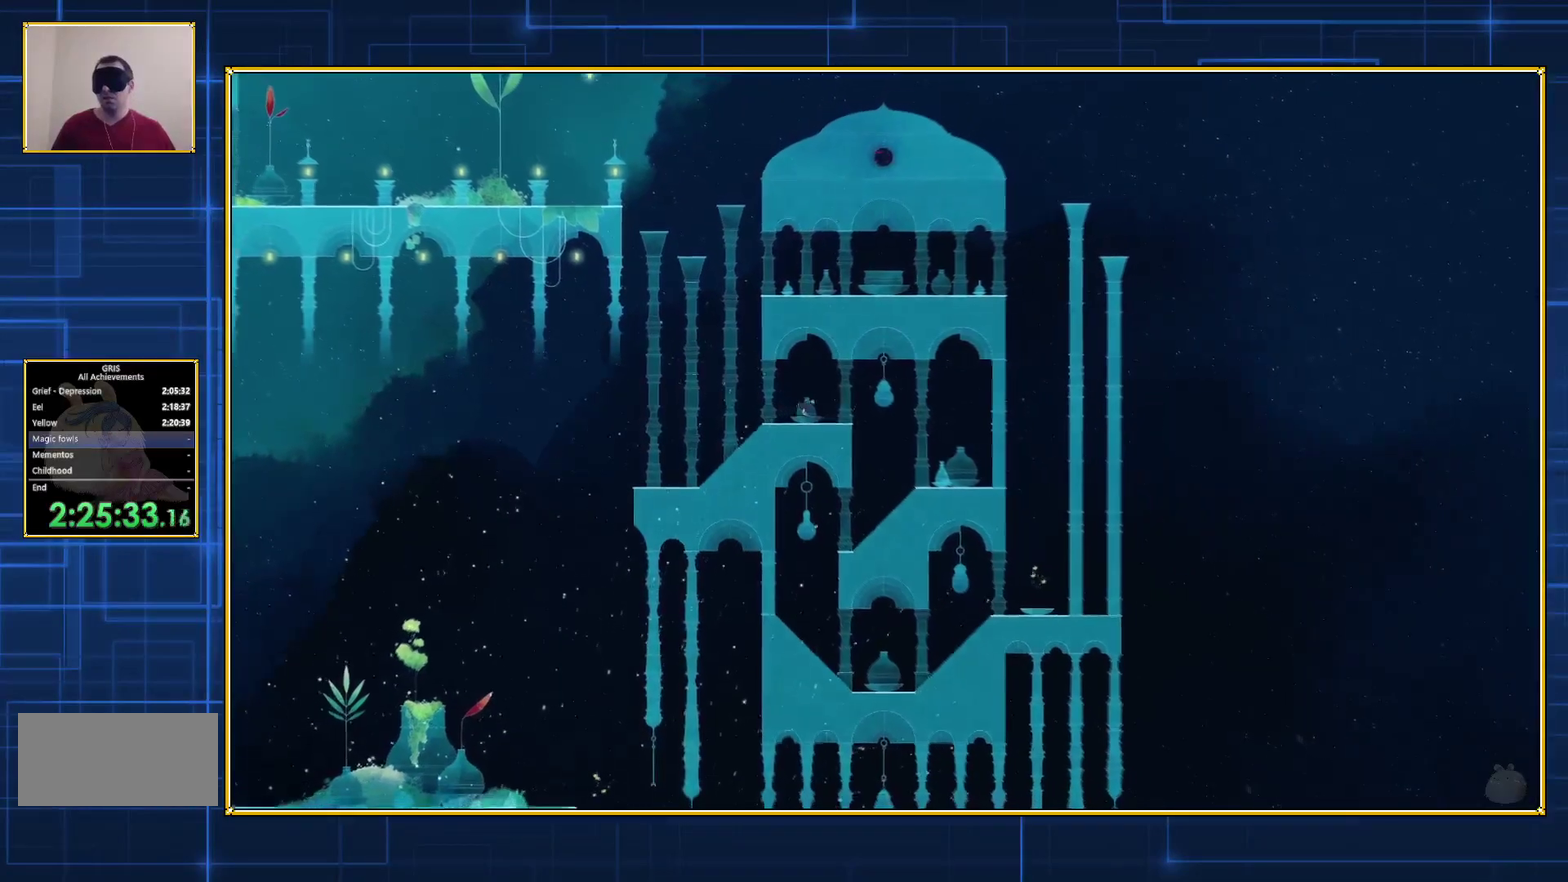
{"buttons": ["DPAD_RIGHT"], "events": []}
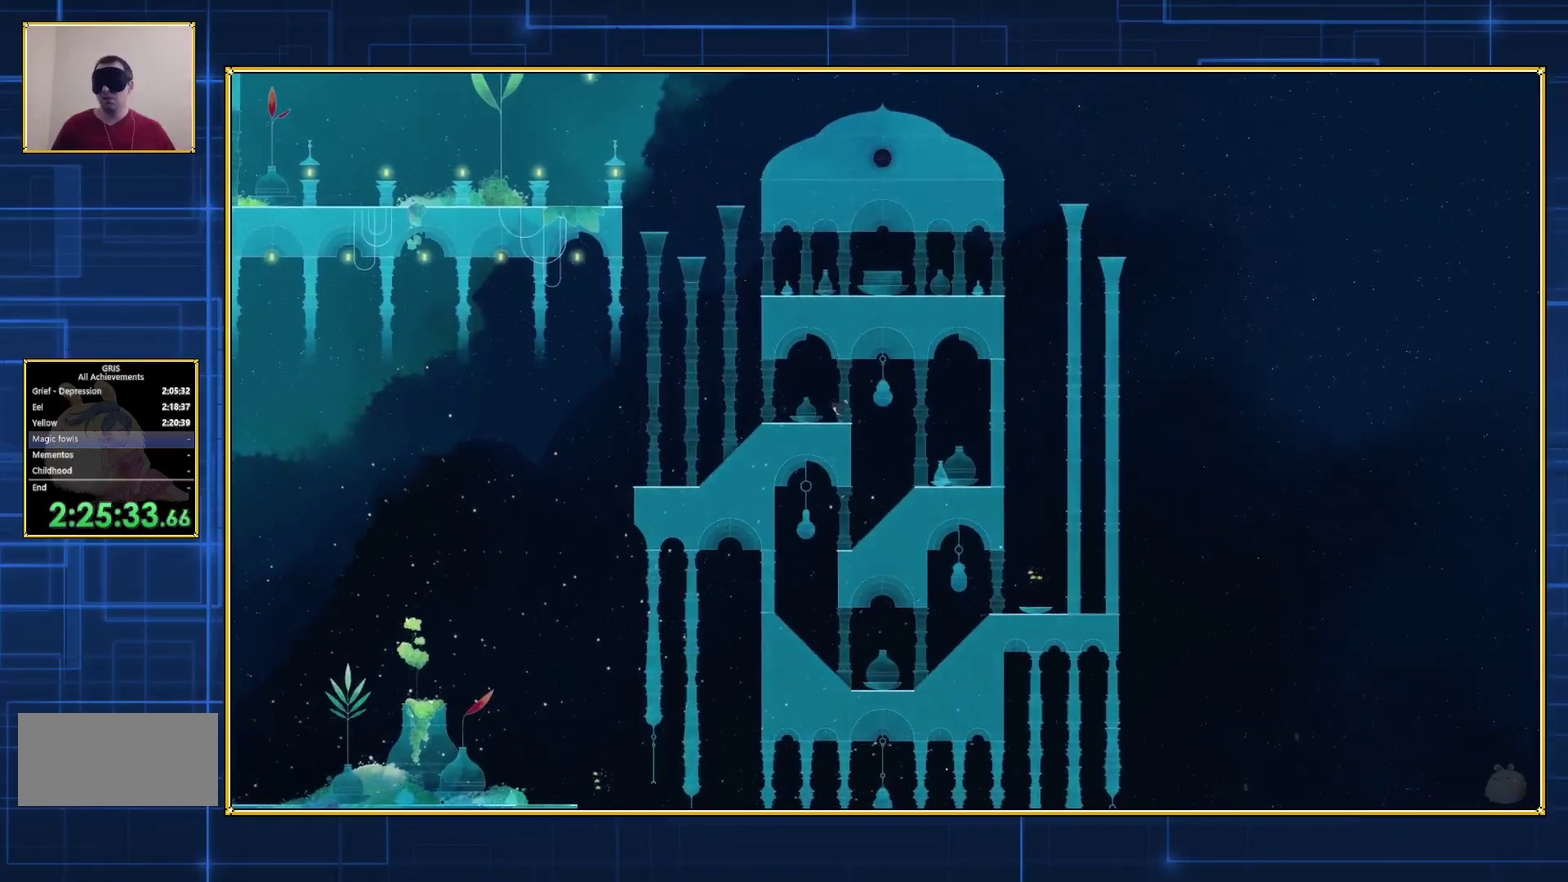
{"buttons": ["DPAD_RIGHT"], "events": []}
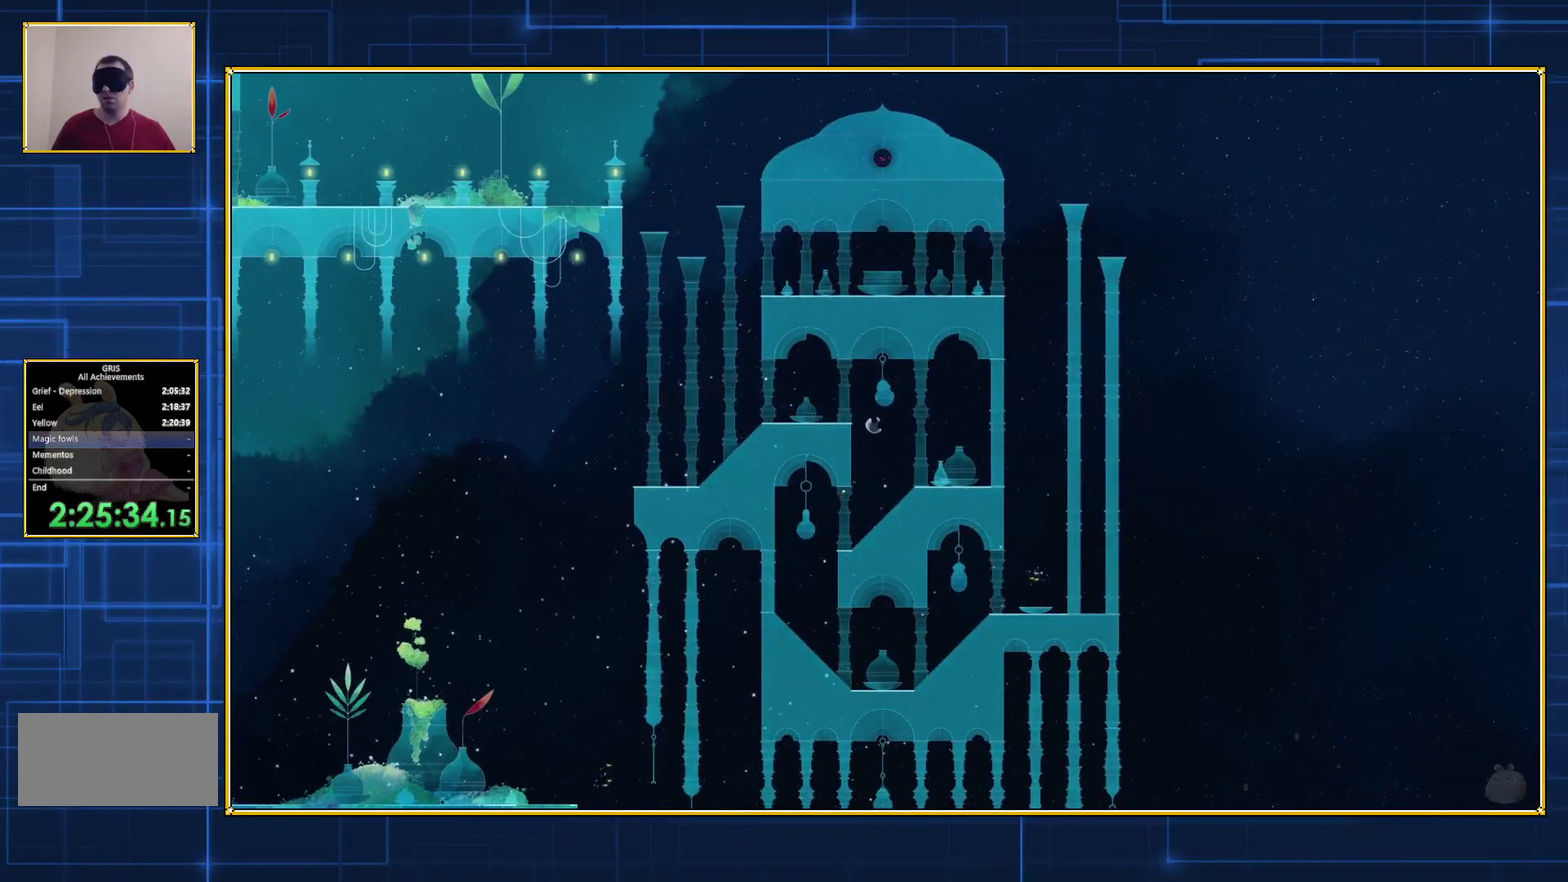
{"buttons": ["DPAD_LEFT"], "events": [[250, "DPAD_RIGHT", "up"], [283, "DPAD_LEFT", "down"]]}
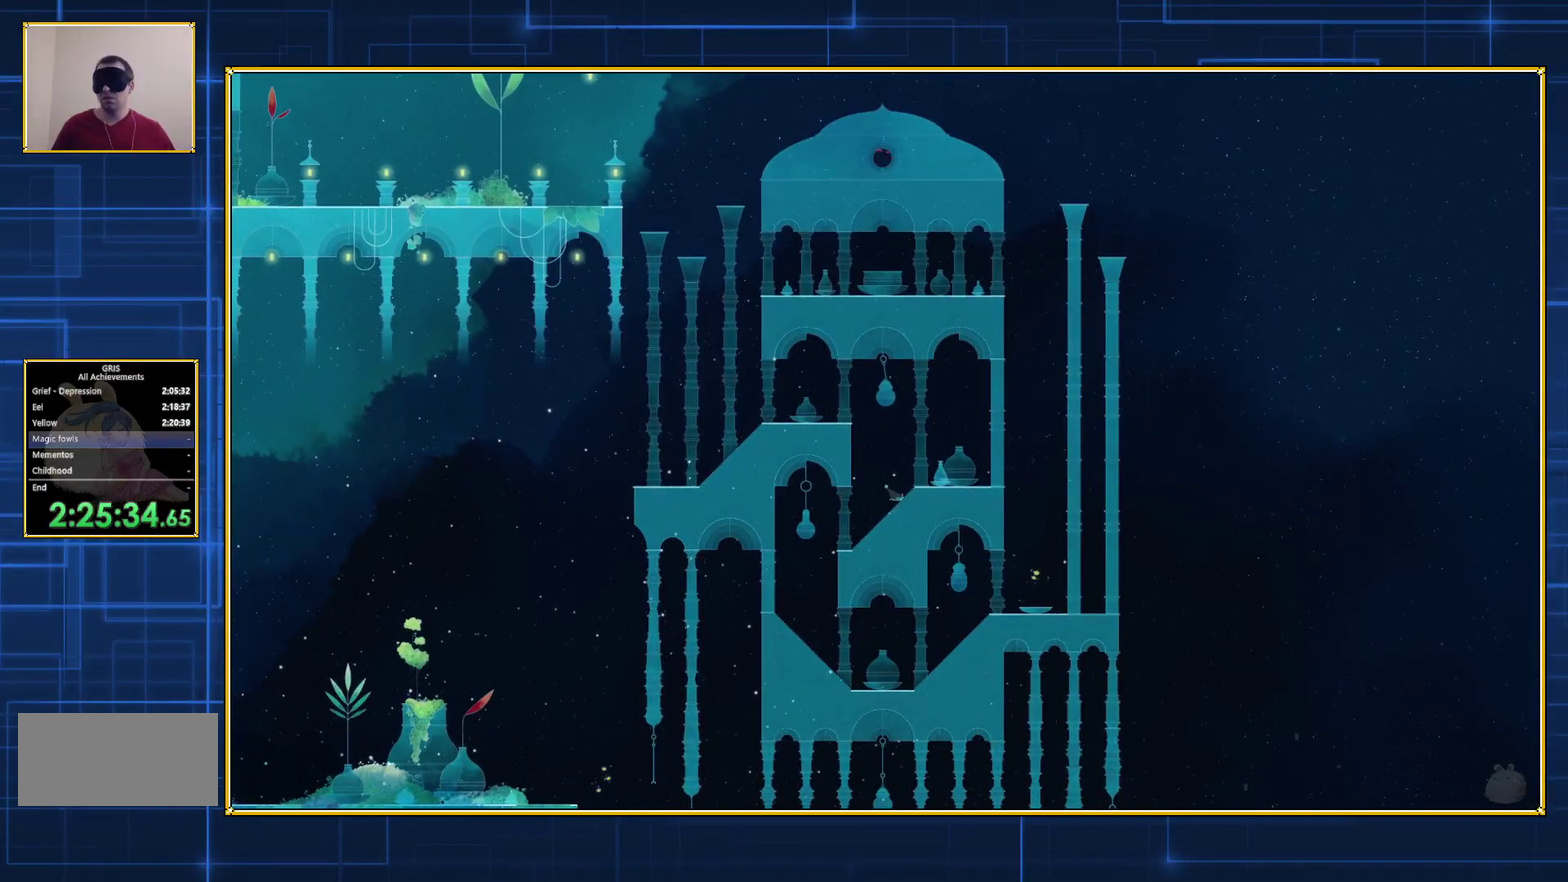
{"buttons": ["DPAD_LEFT"], "events": []}
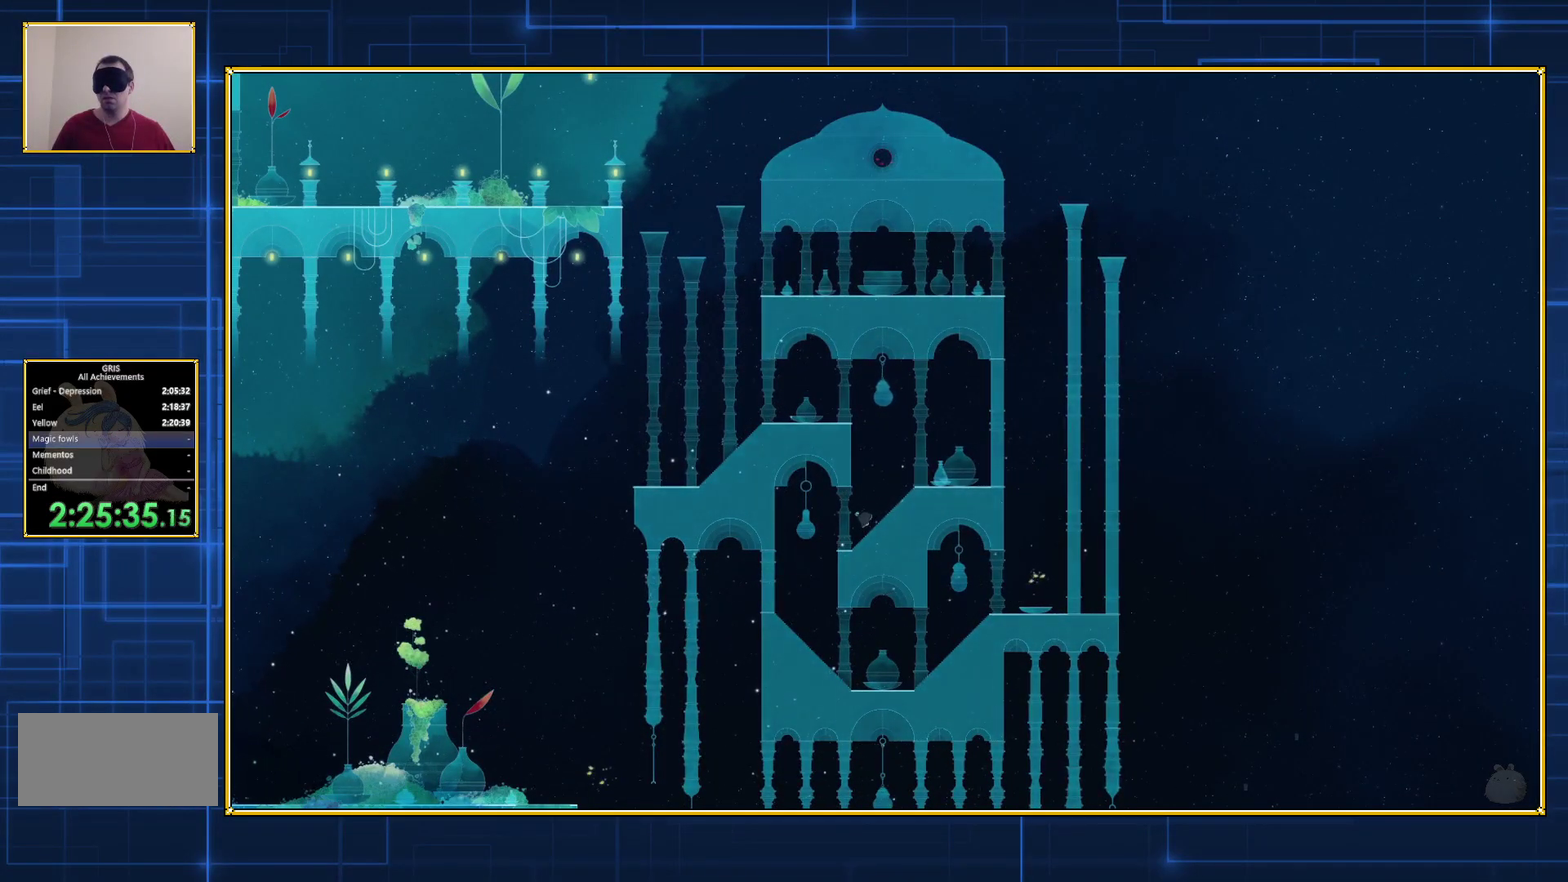
{"buttons": ["DPAD_LEFT"], "events": []}
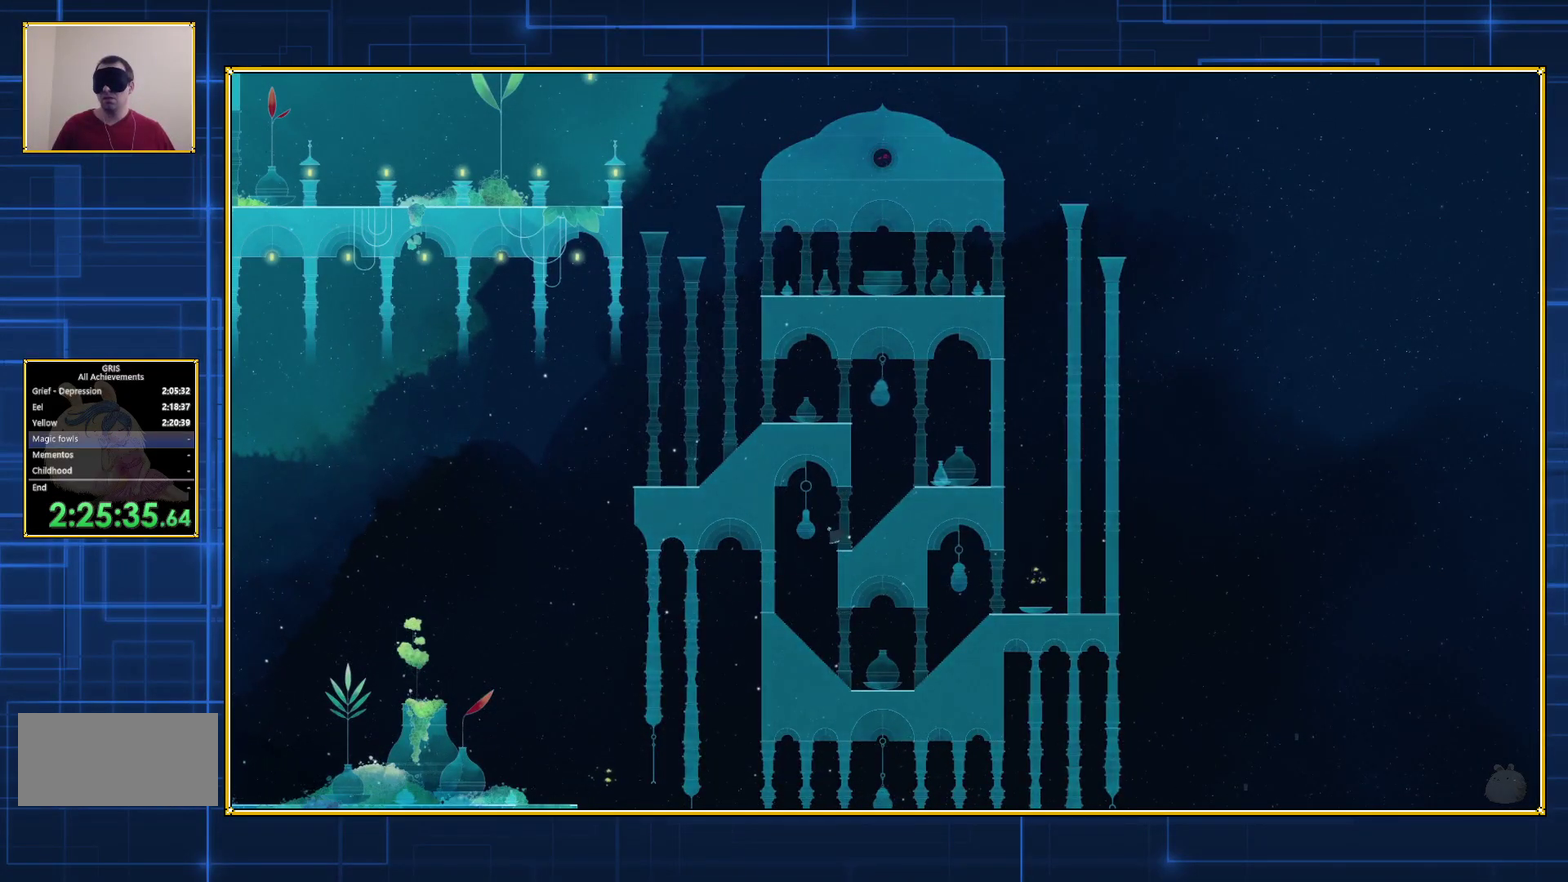
{"buttons": ["DPAD_LEFT"], "events": []}
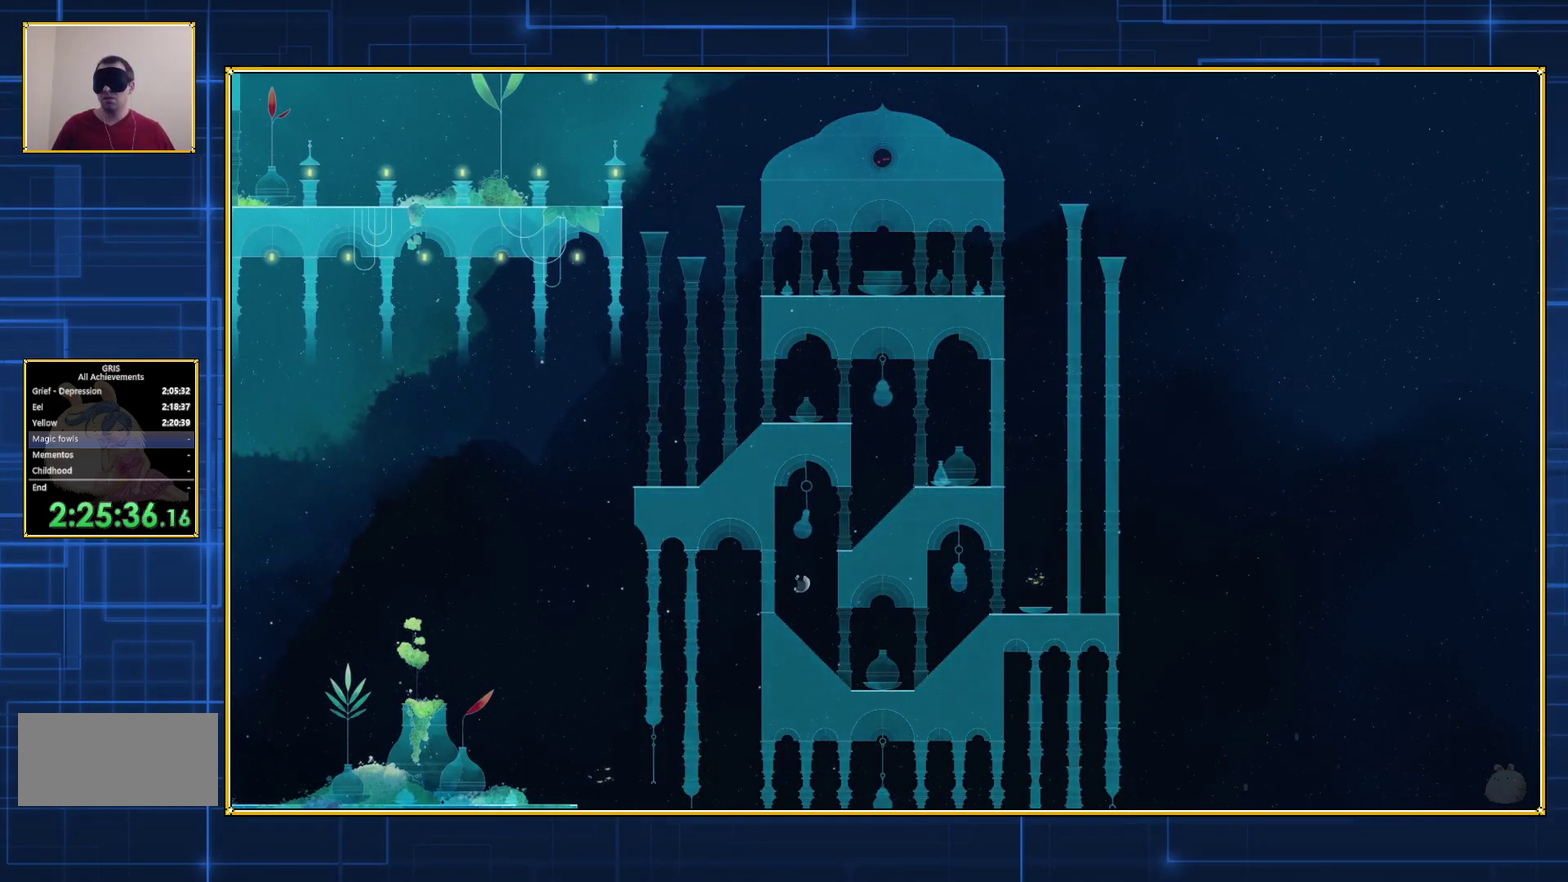
{"buttons": ["DPAD_RIGHT"], "events": [[17, "DPAD_LEFT", "up"], [50, "DPAD_RIGHT", "down"]]}
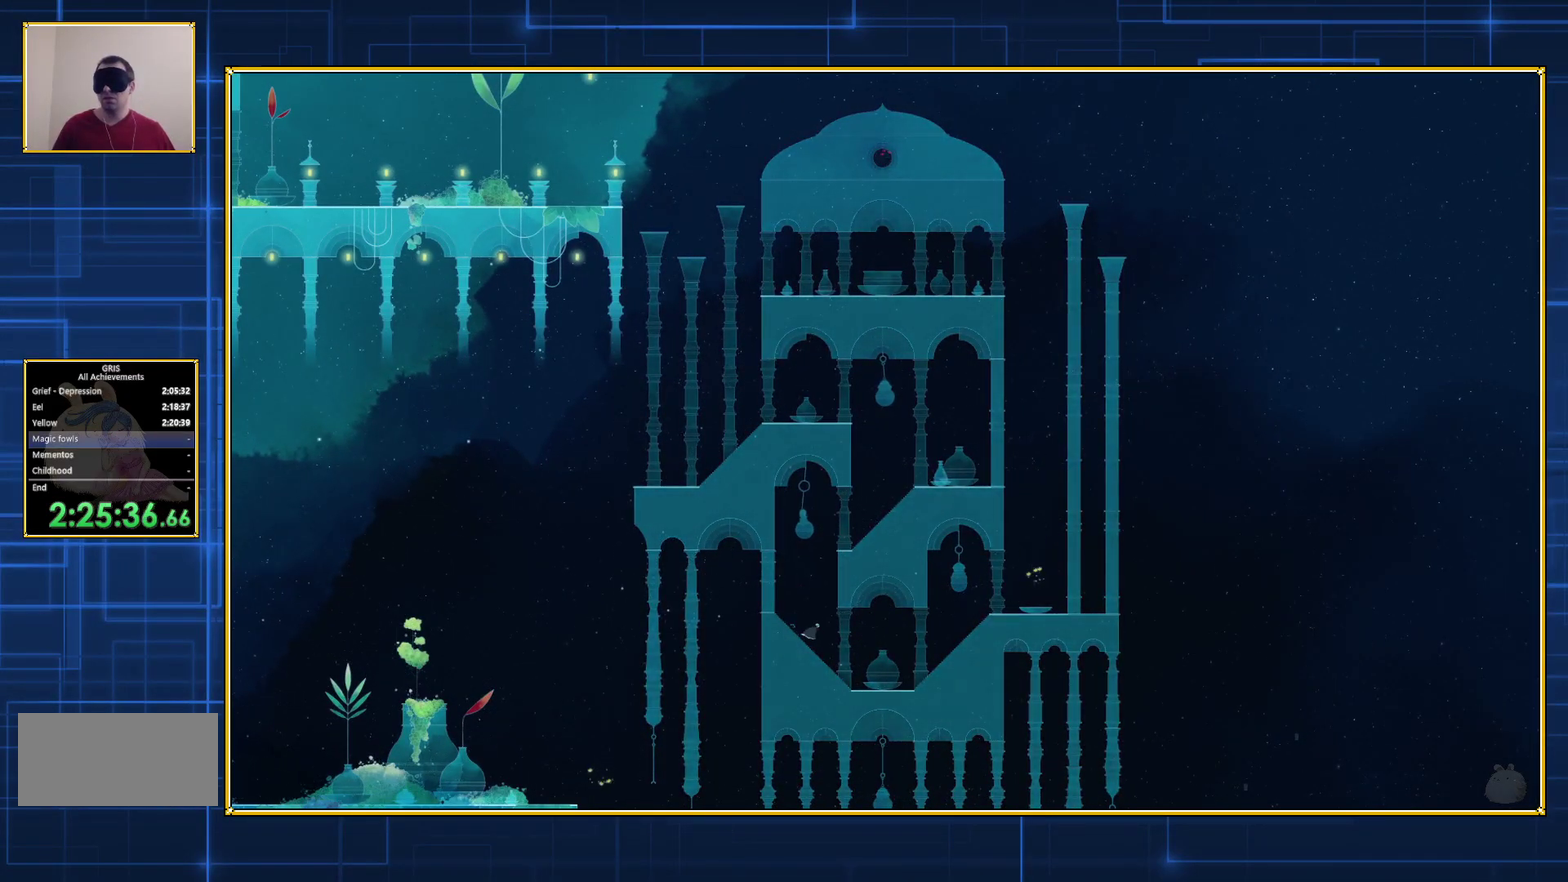
{"buttons": ["DPAD_RIGHT"], "events": []}
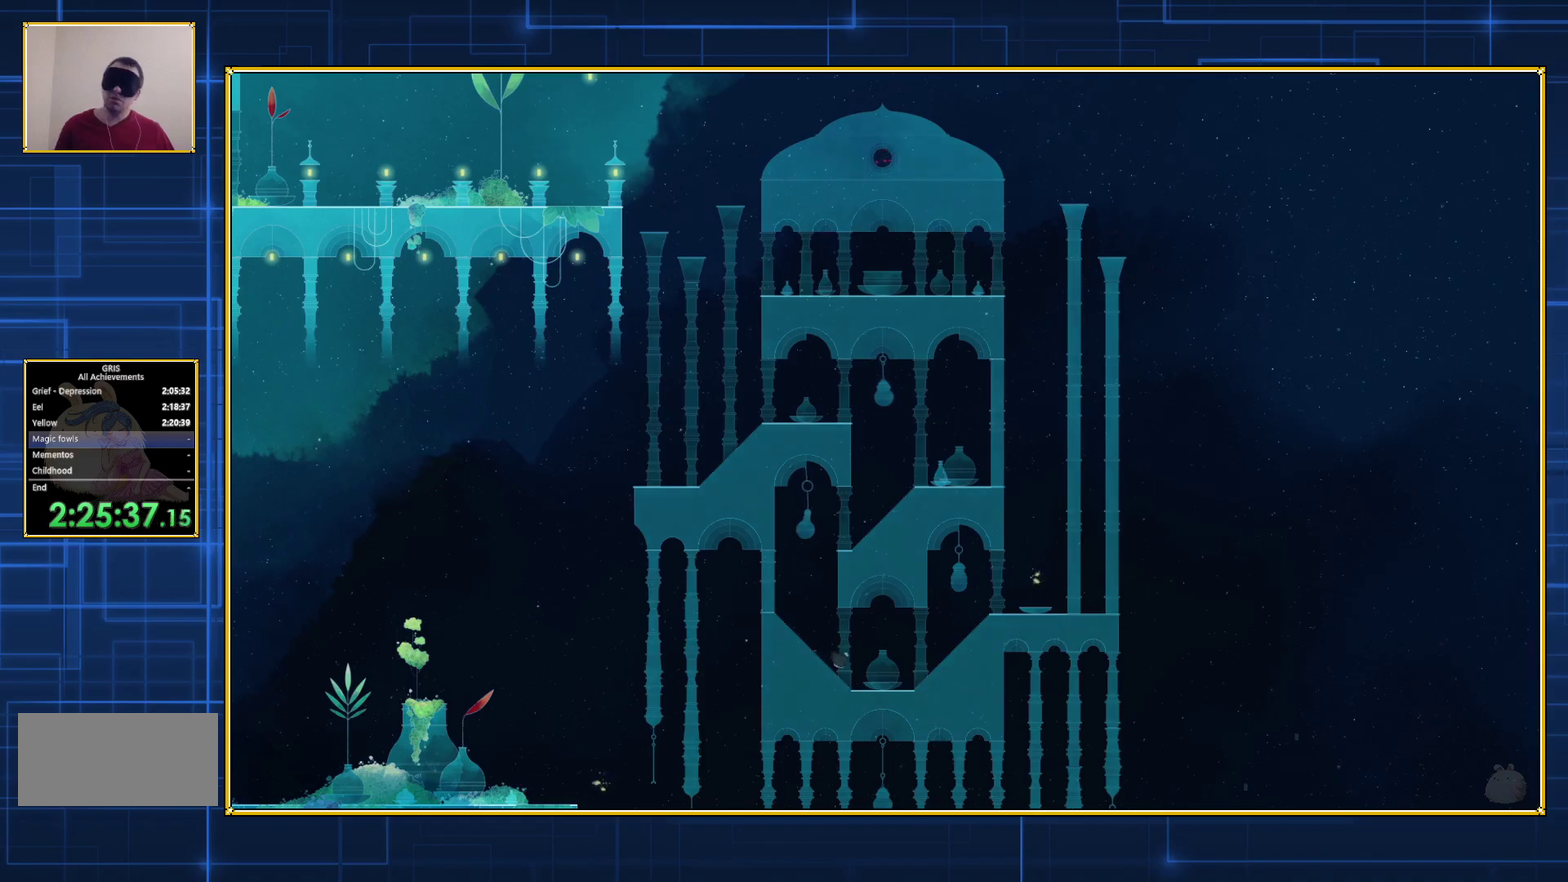
{"buttons": ["DPAD_RIGHT"], "events": []}
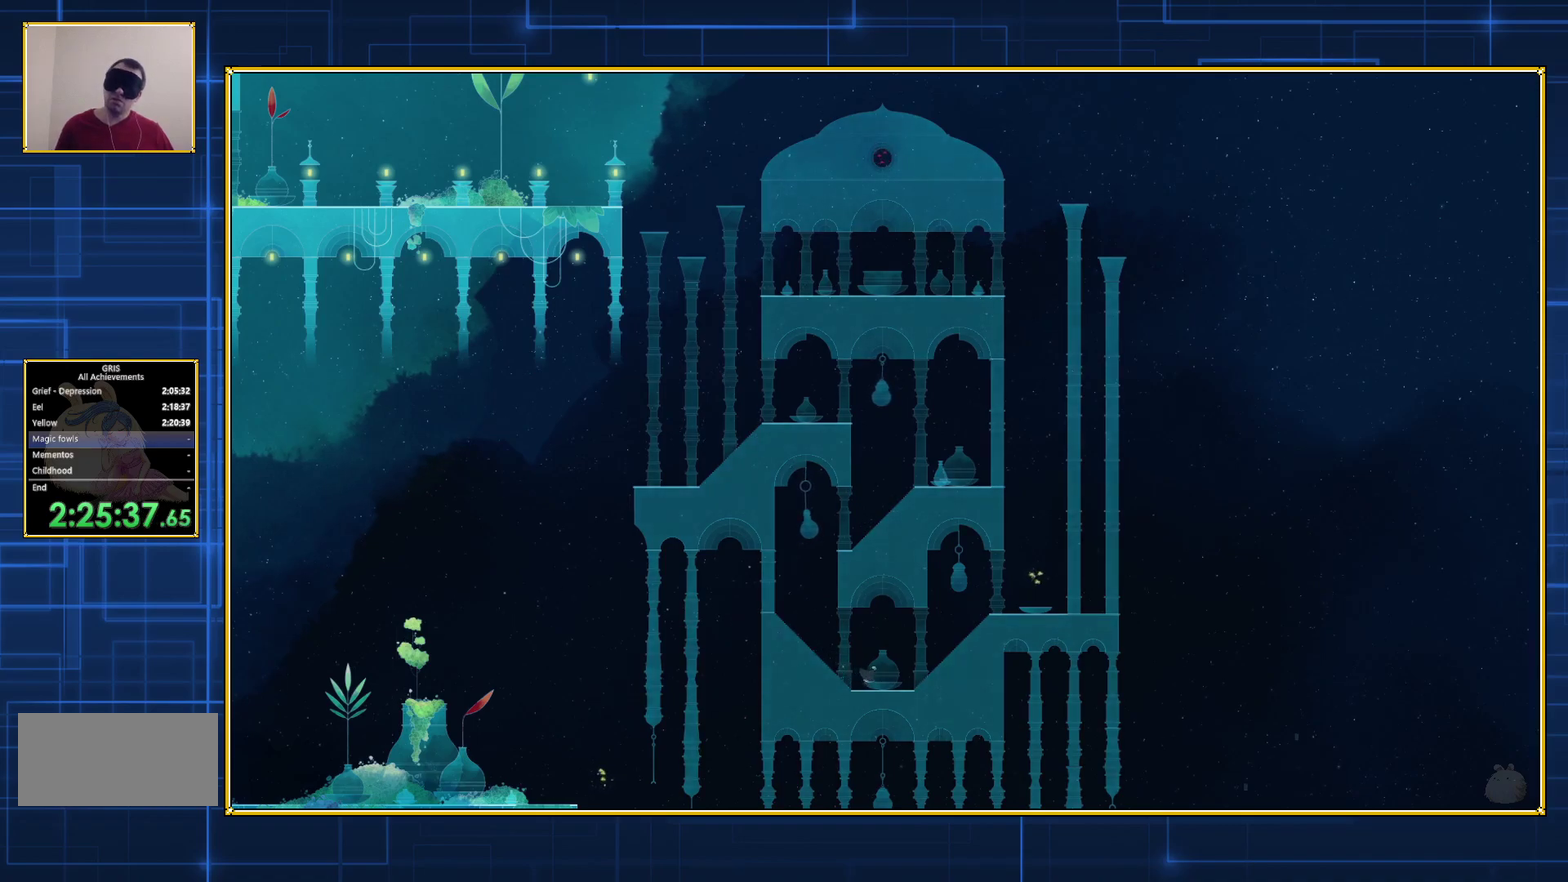
{"buttons": ["DPAD_RIGHT"], "events": []}
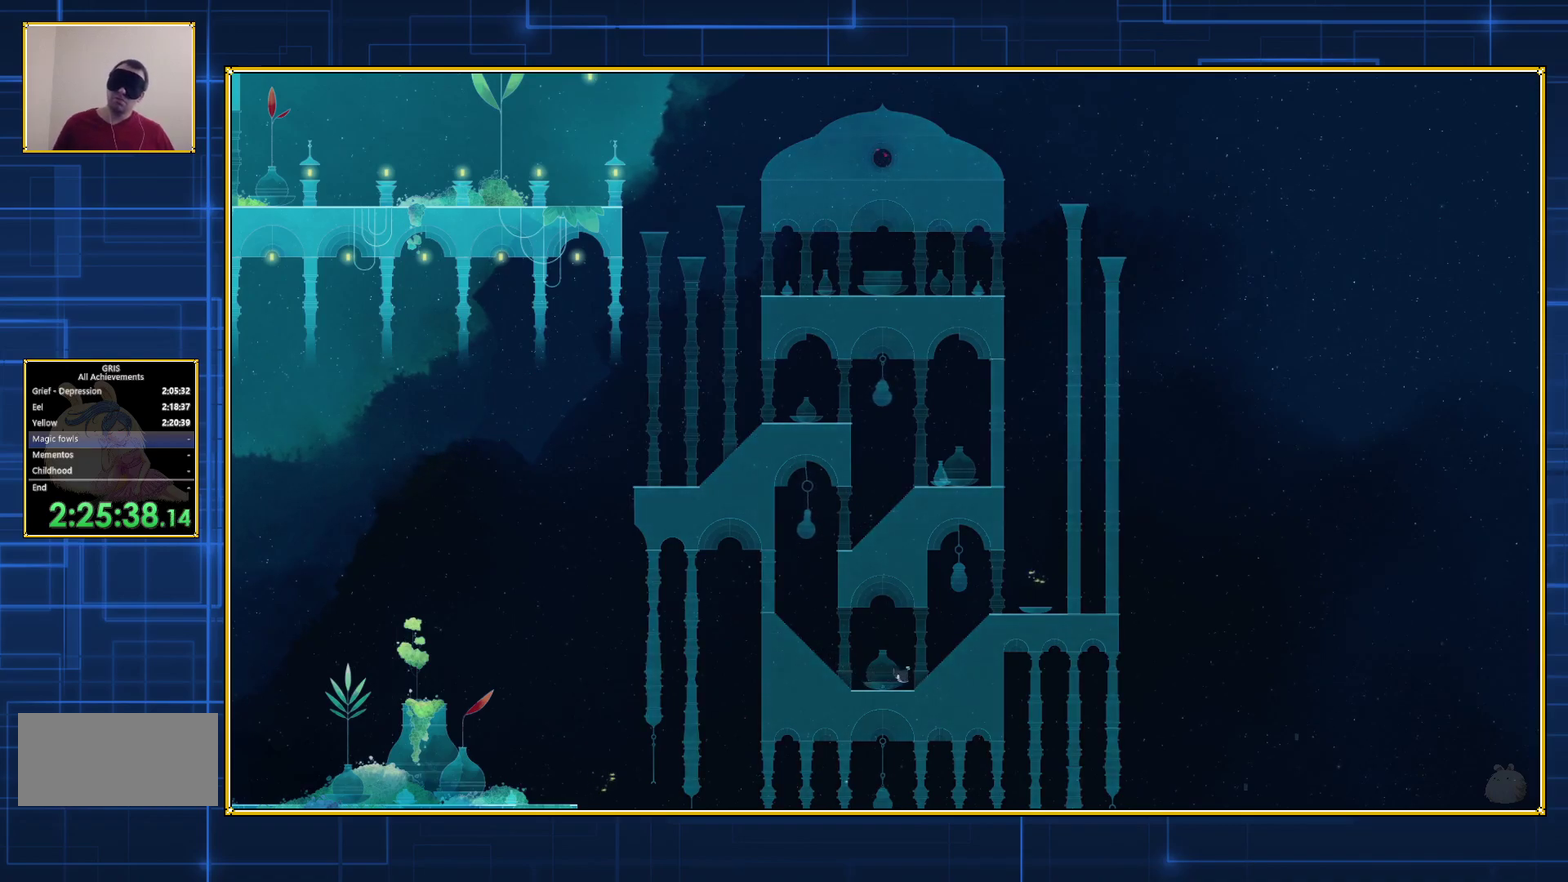
{"buttons": ["DPAD_RIGHT"], "events": []}
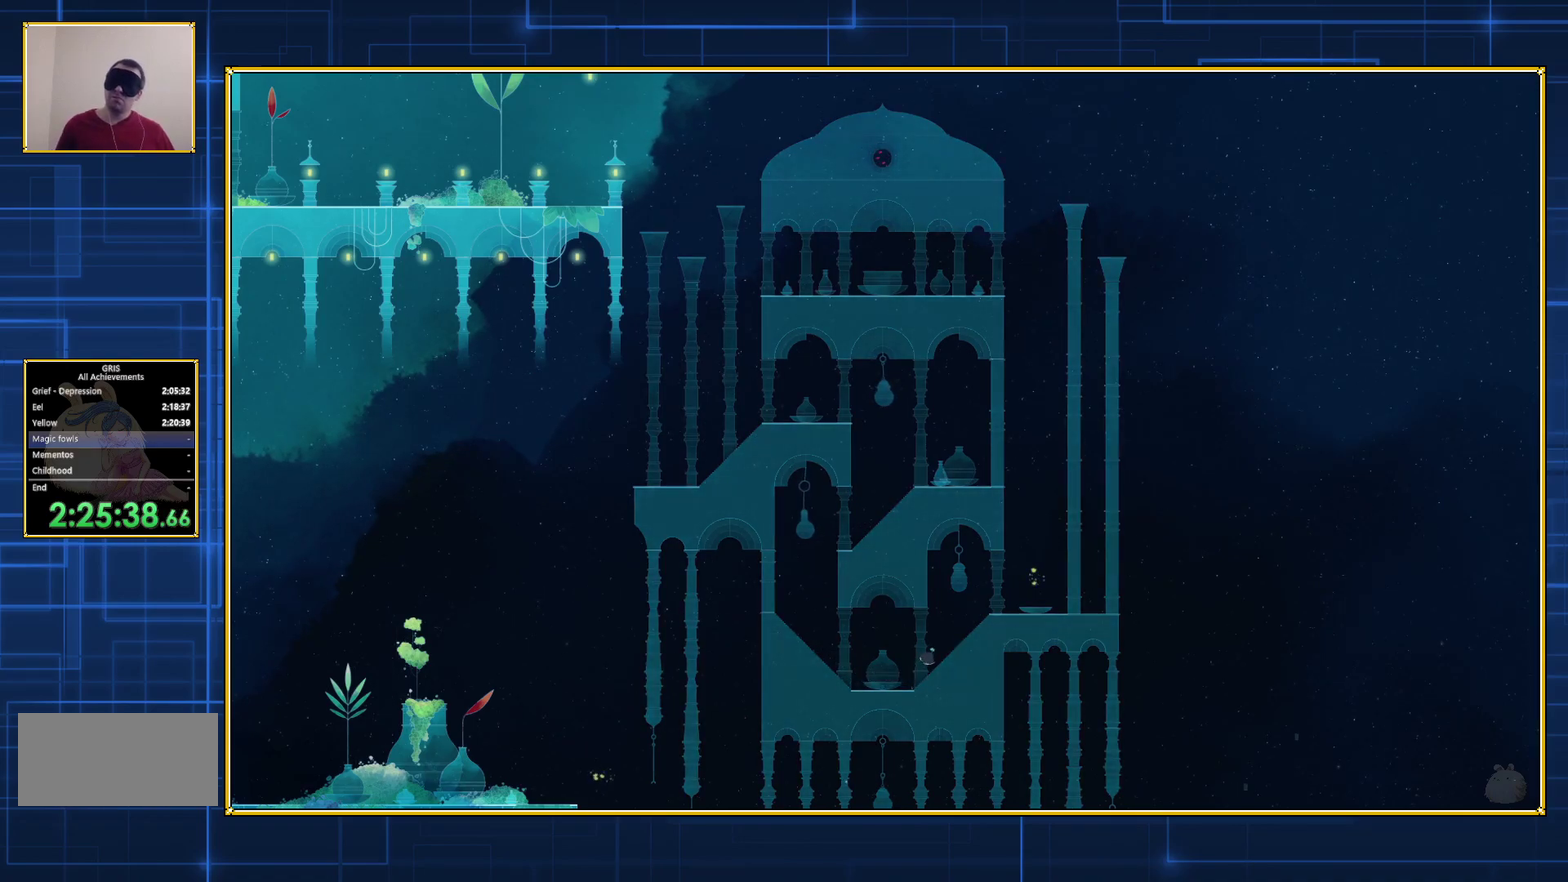
{"buttons": ["DPAD_RIGHT"], "events": []}
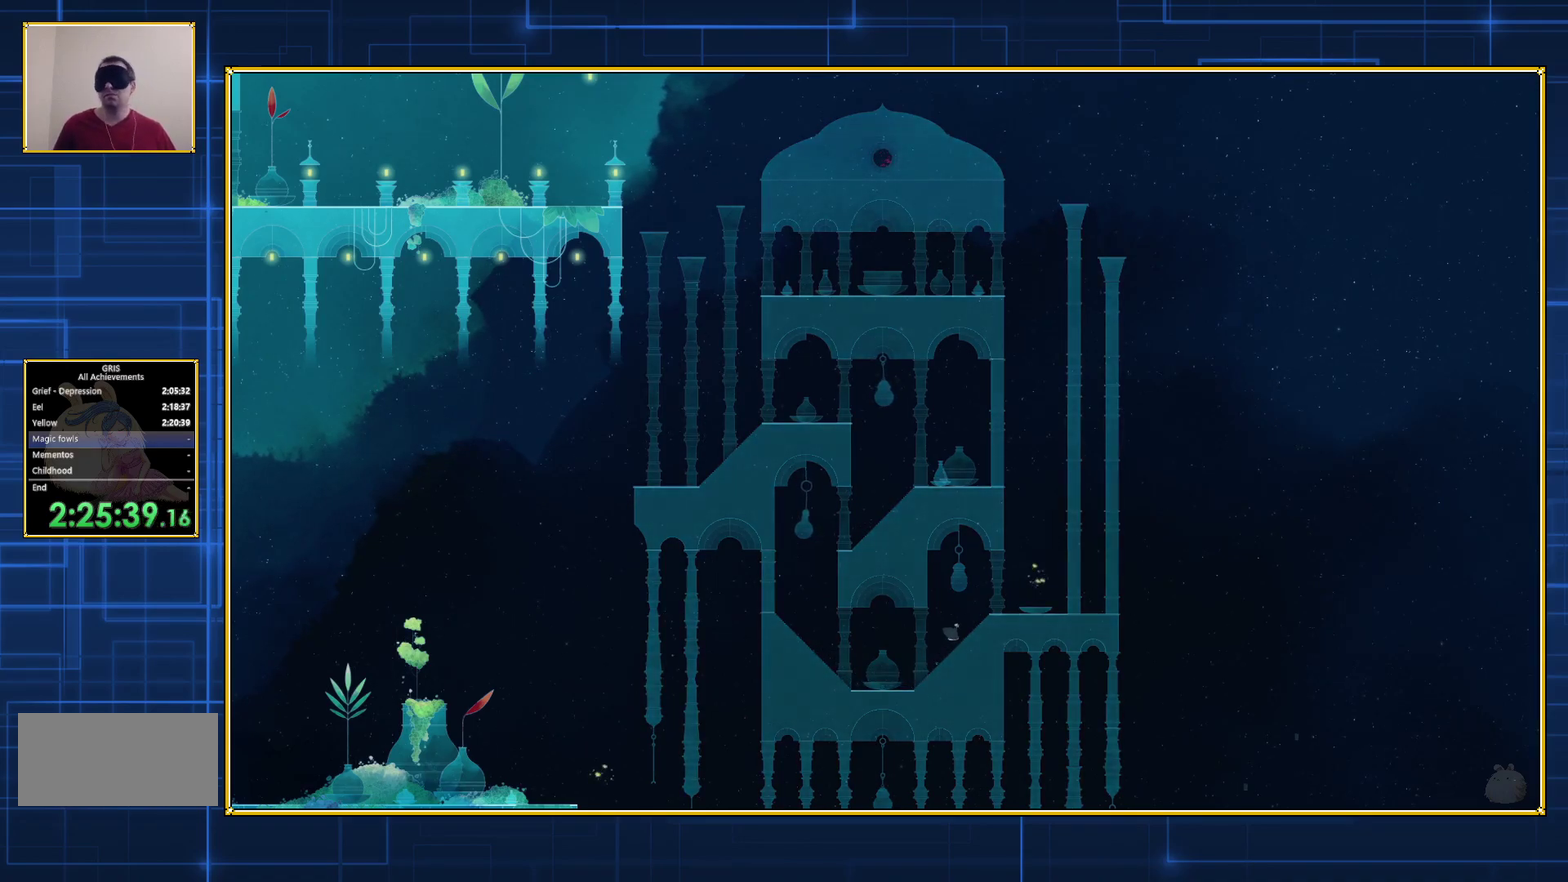
{"buttons": ["DPAD_RIGHT"], "events": []}
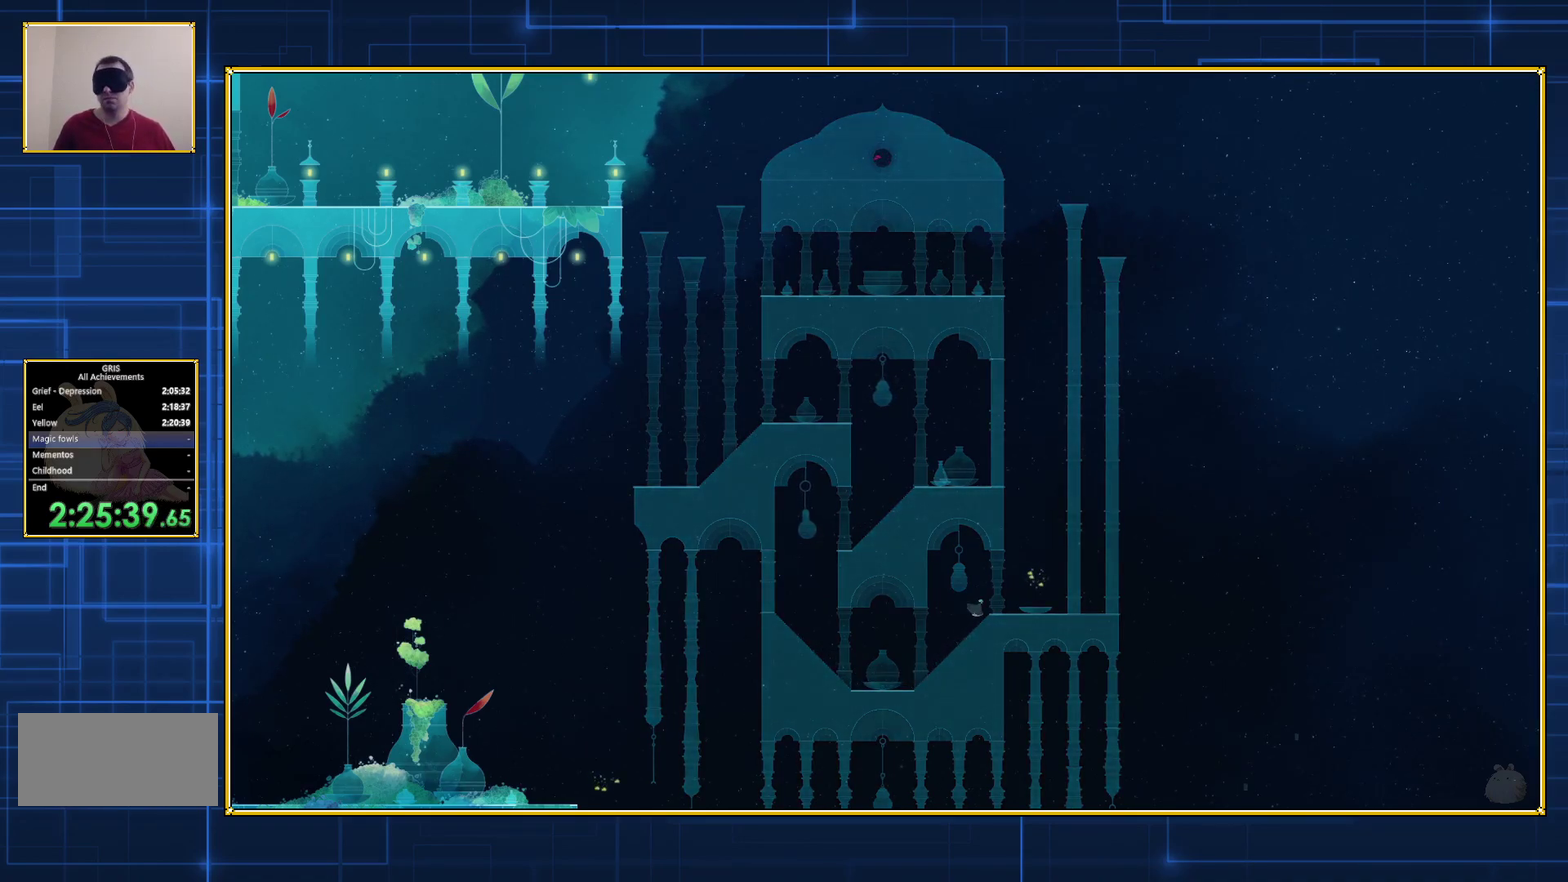
{"buttons": ["DPAD_RIGHT"], "events": []}
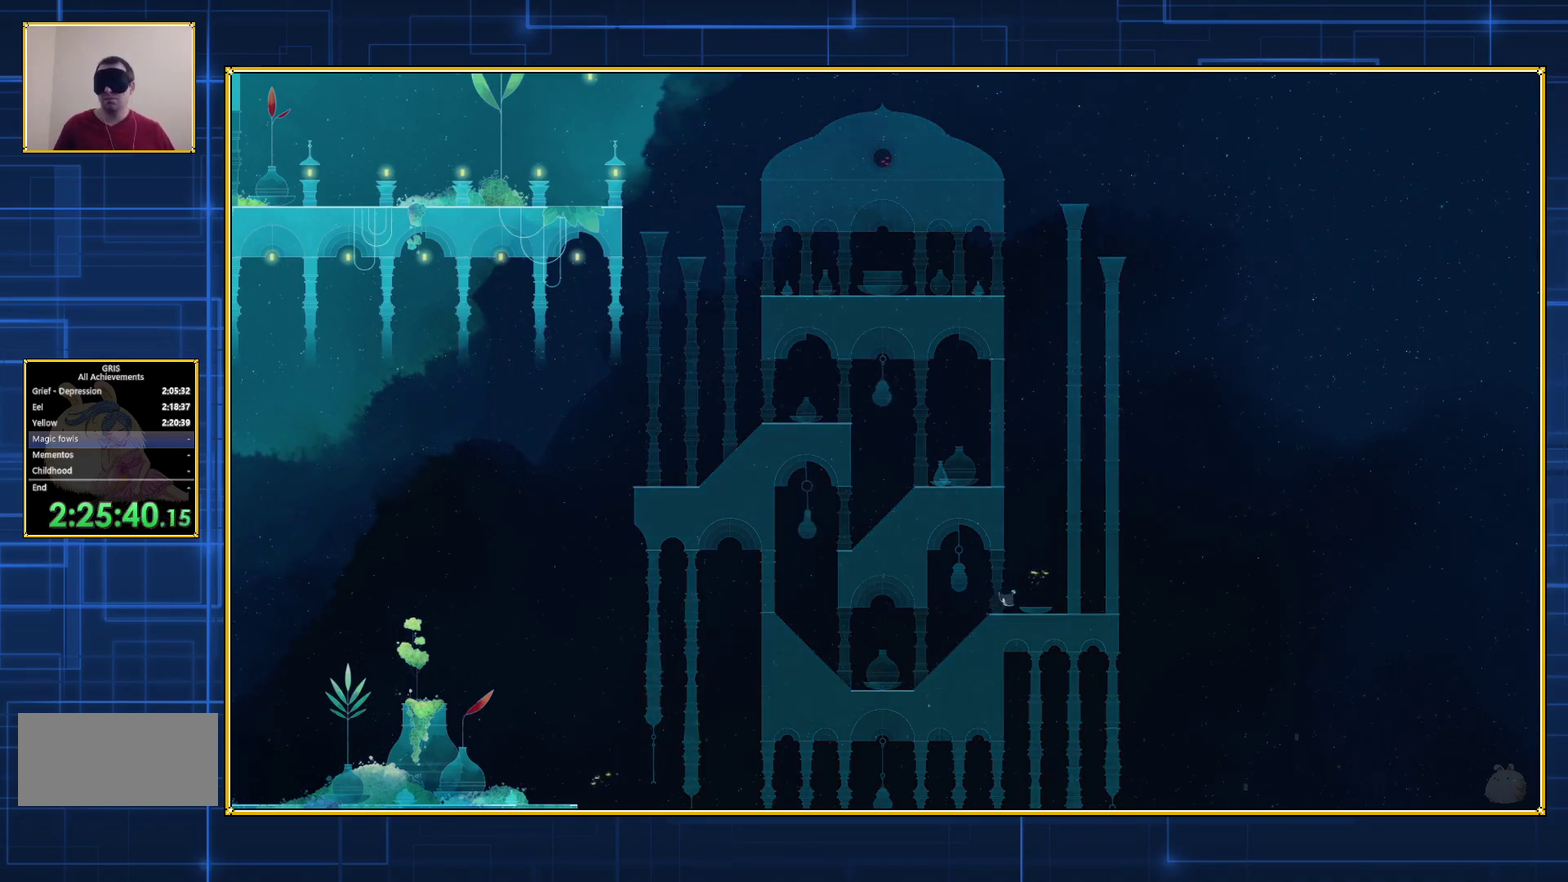
{"buttons": ["B"], "events": [[217, "DPAD_RIGHT", "up"], [400, "B", "down"]]}
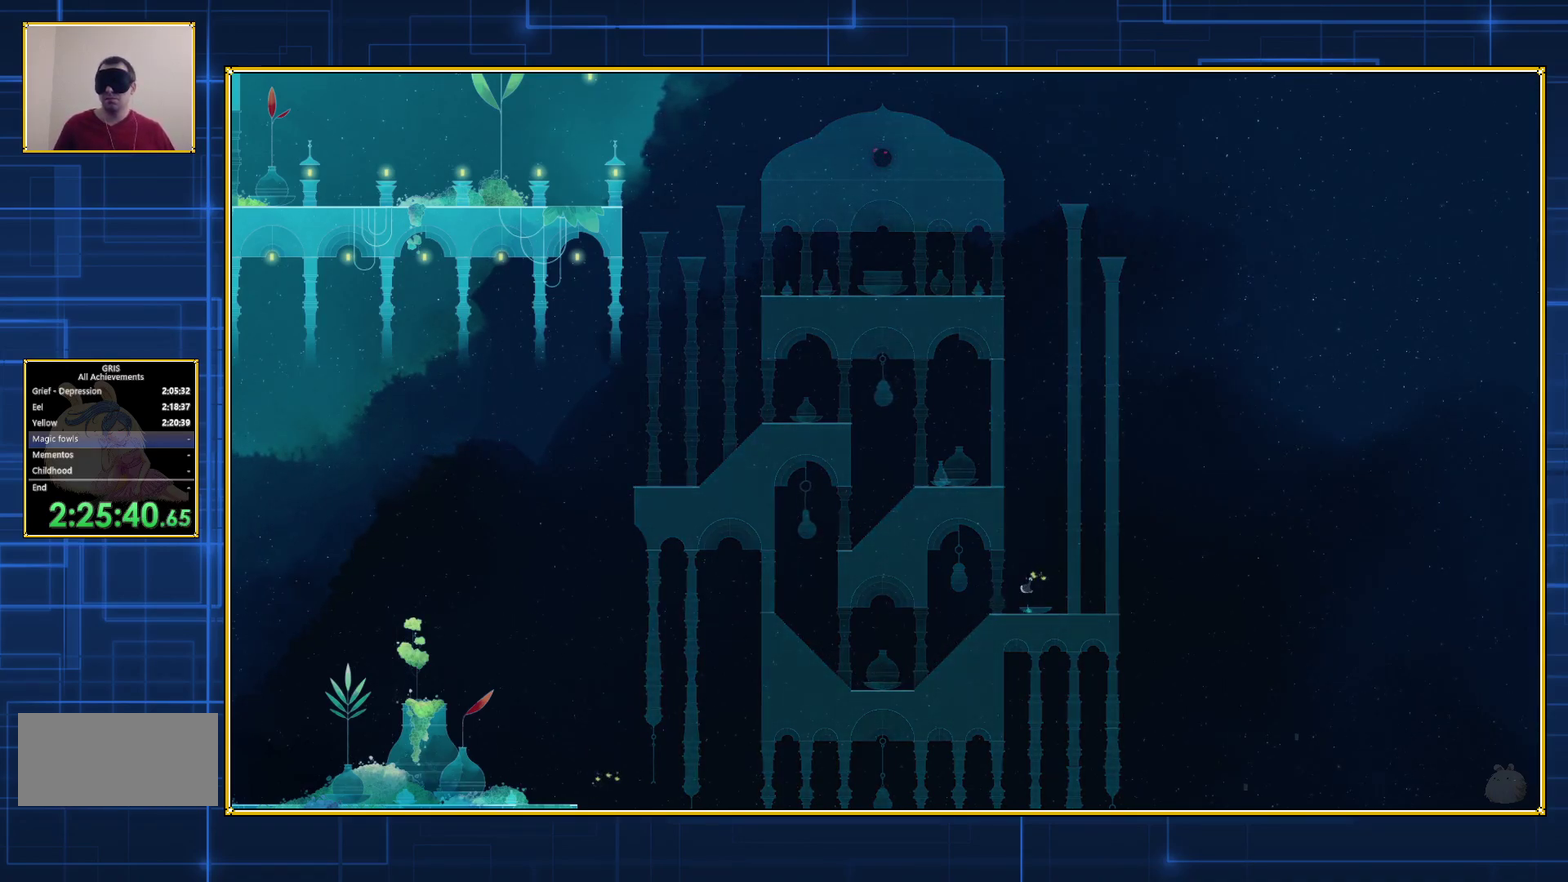
{"buttons": ["B", "DPAD_LEFT"], "events": [[183, "B", "up"], [250, "B", "down"], [367, "DPAD_LEFT", "down"]]}
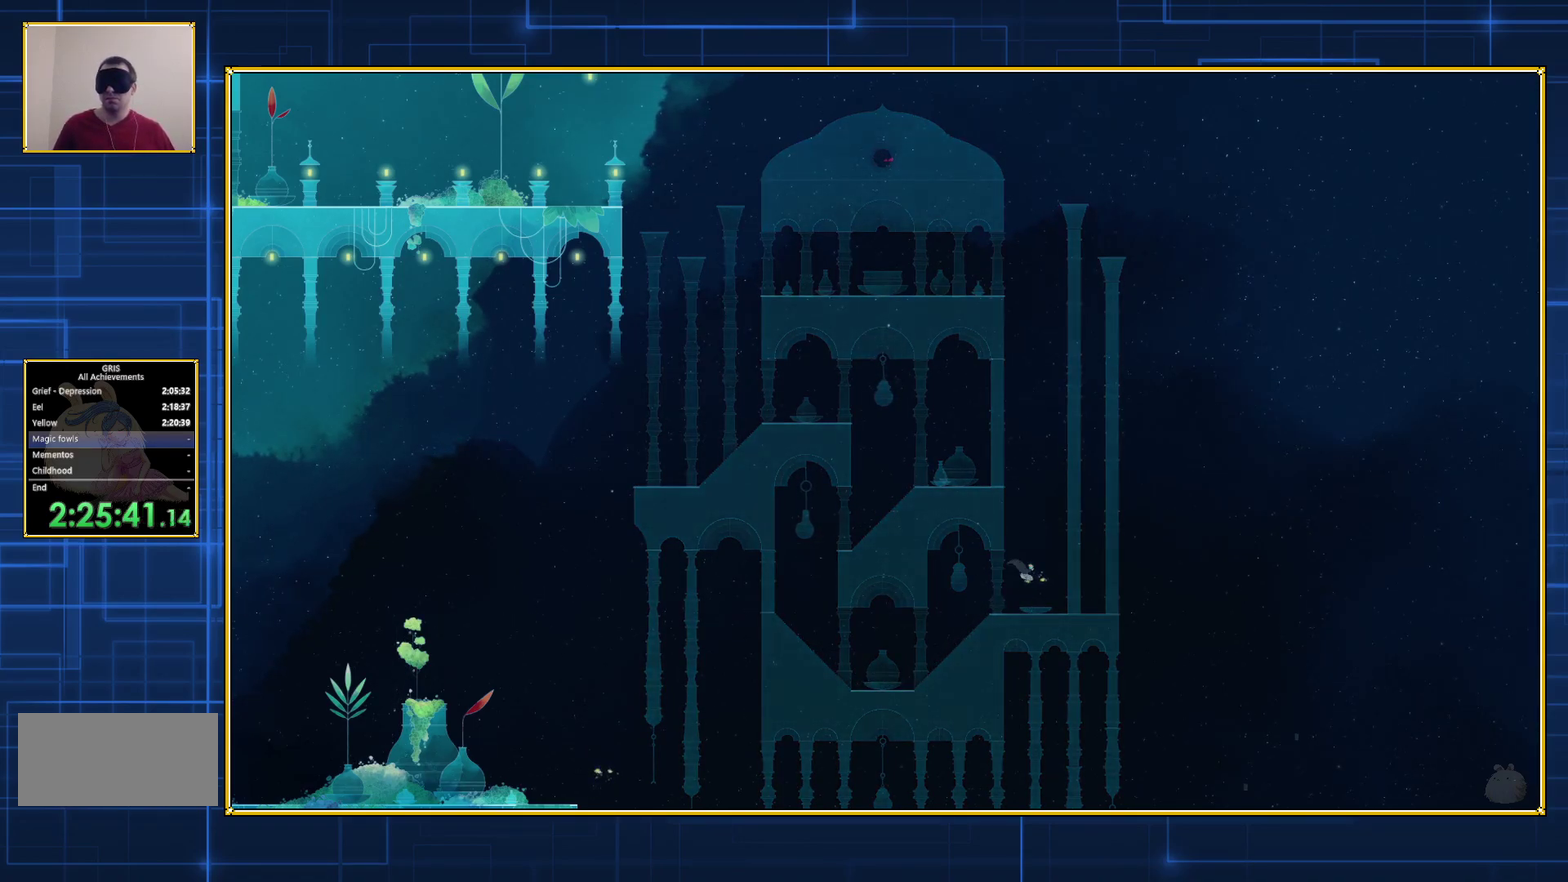
{"buttons": ["B", "DPAD_LEFT"], "events": []}
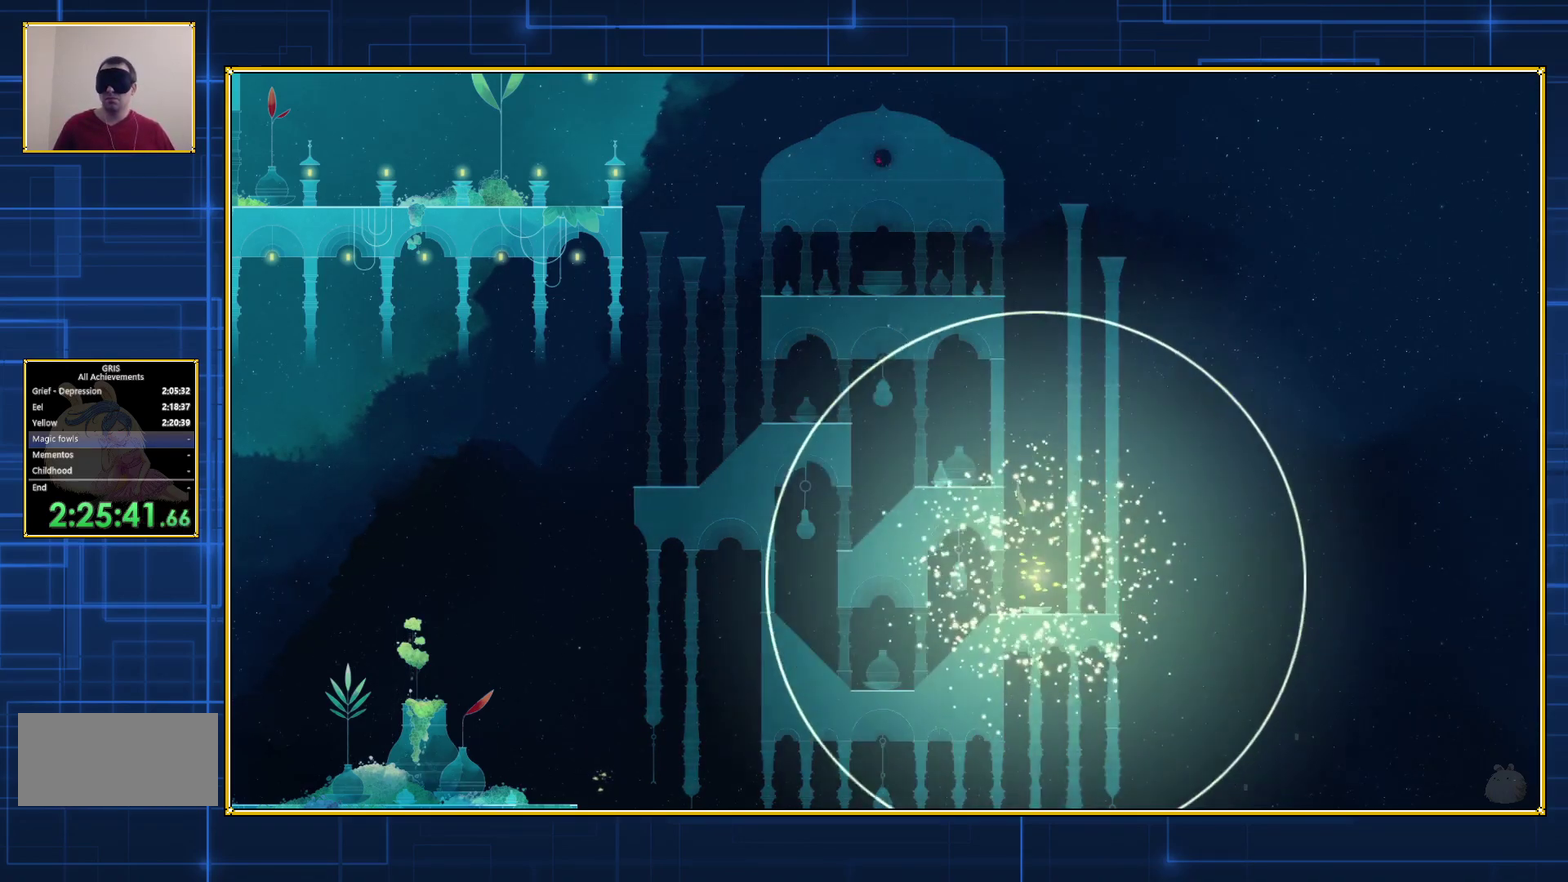
{"buttons": ["B", "DPAD_LEFT"], "events": []}
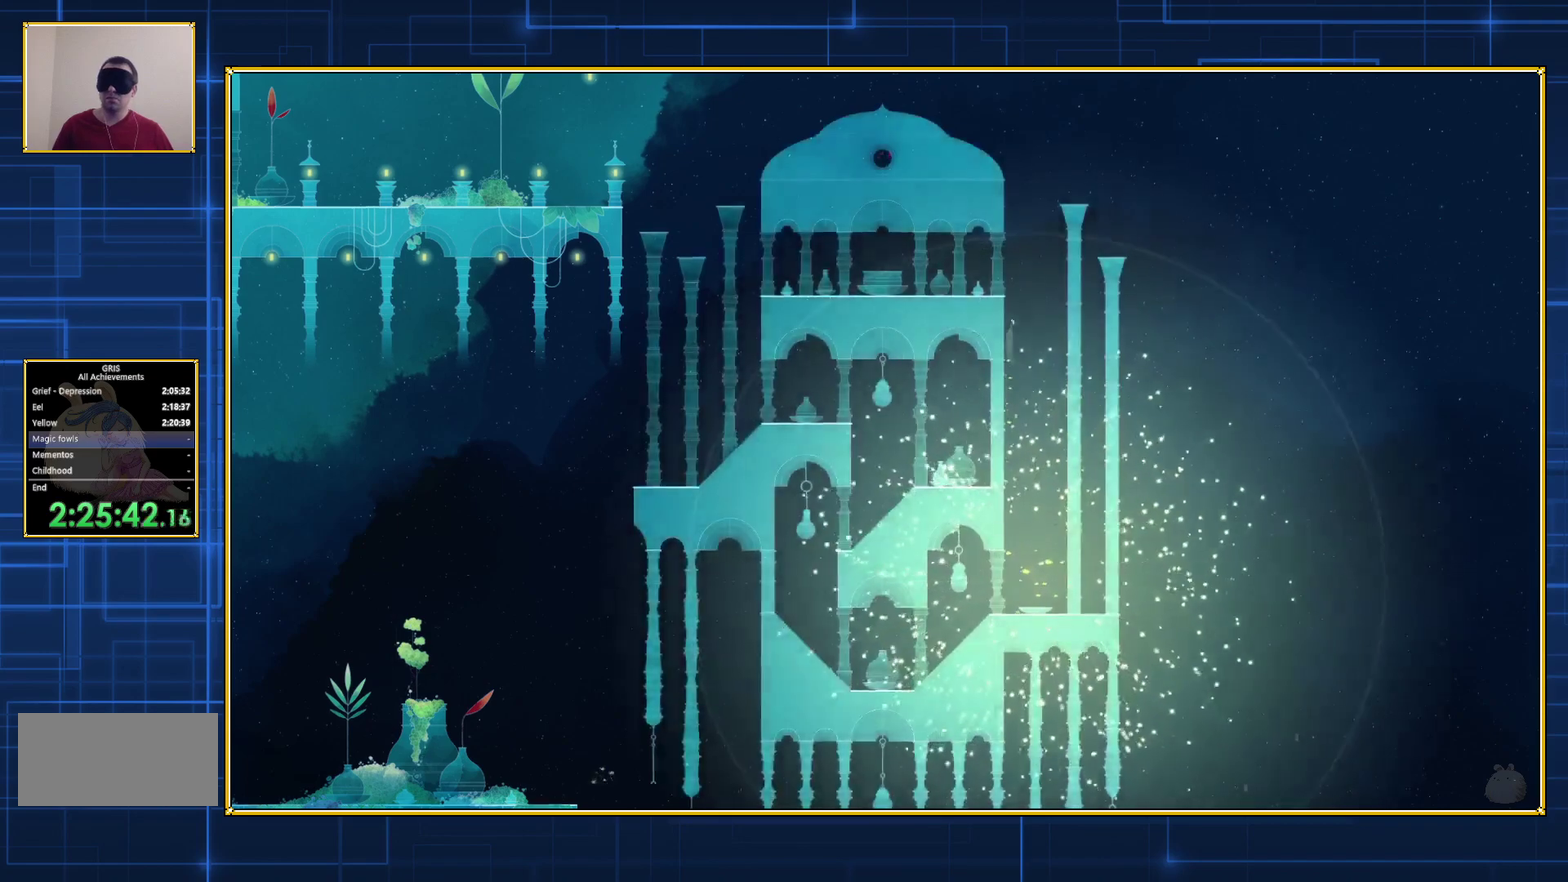
{"buttons": ["B", "DPAD_LEFT"], "events": []}
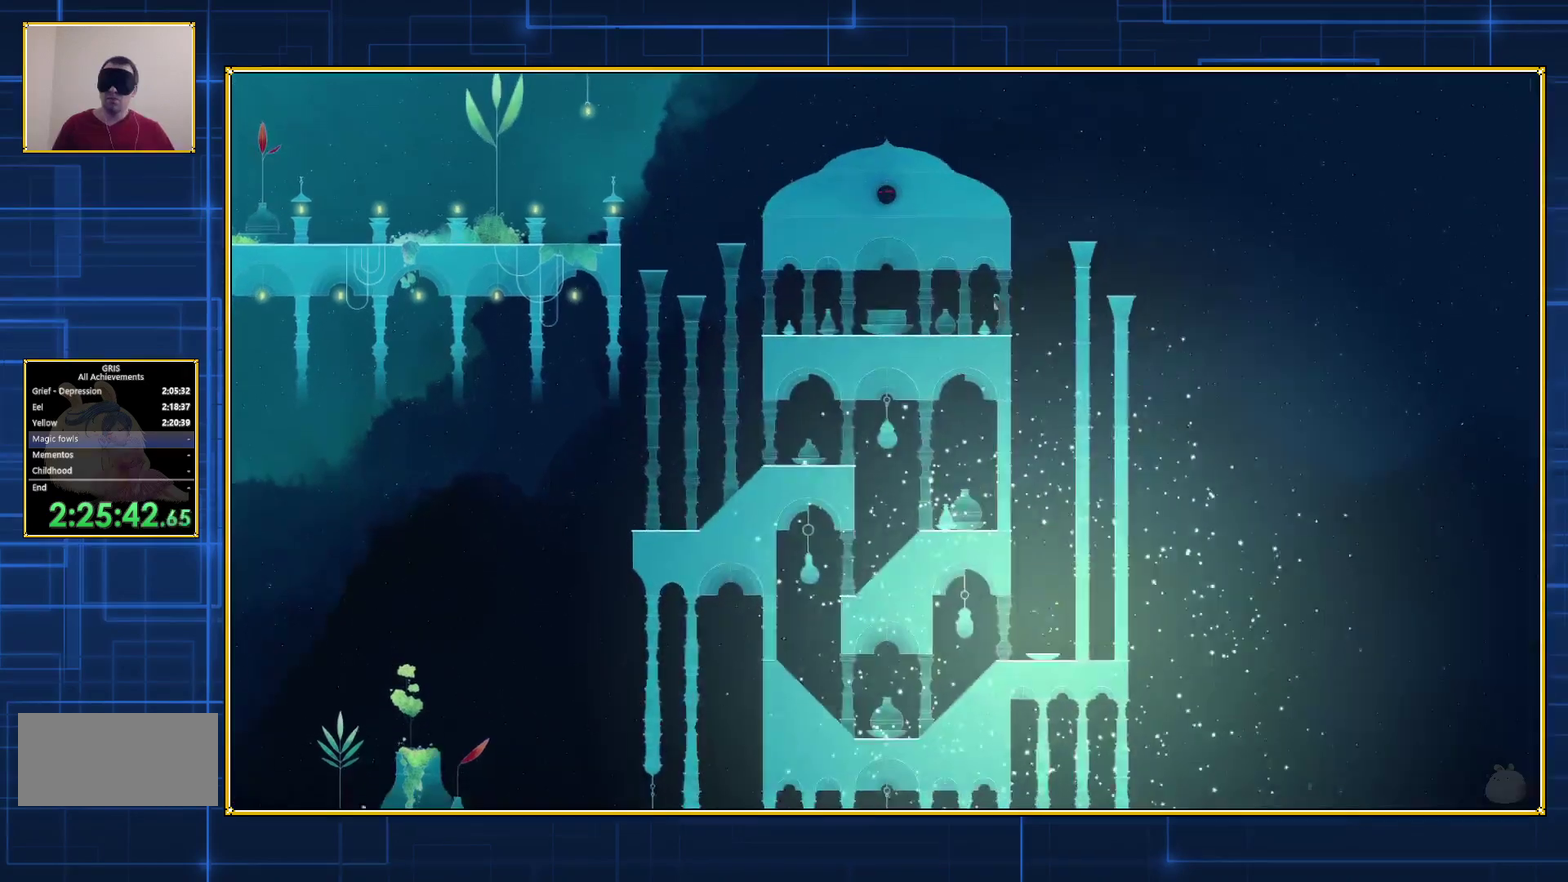
{"buttons": ["B", "DPAD_LEFT"], "events": []}